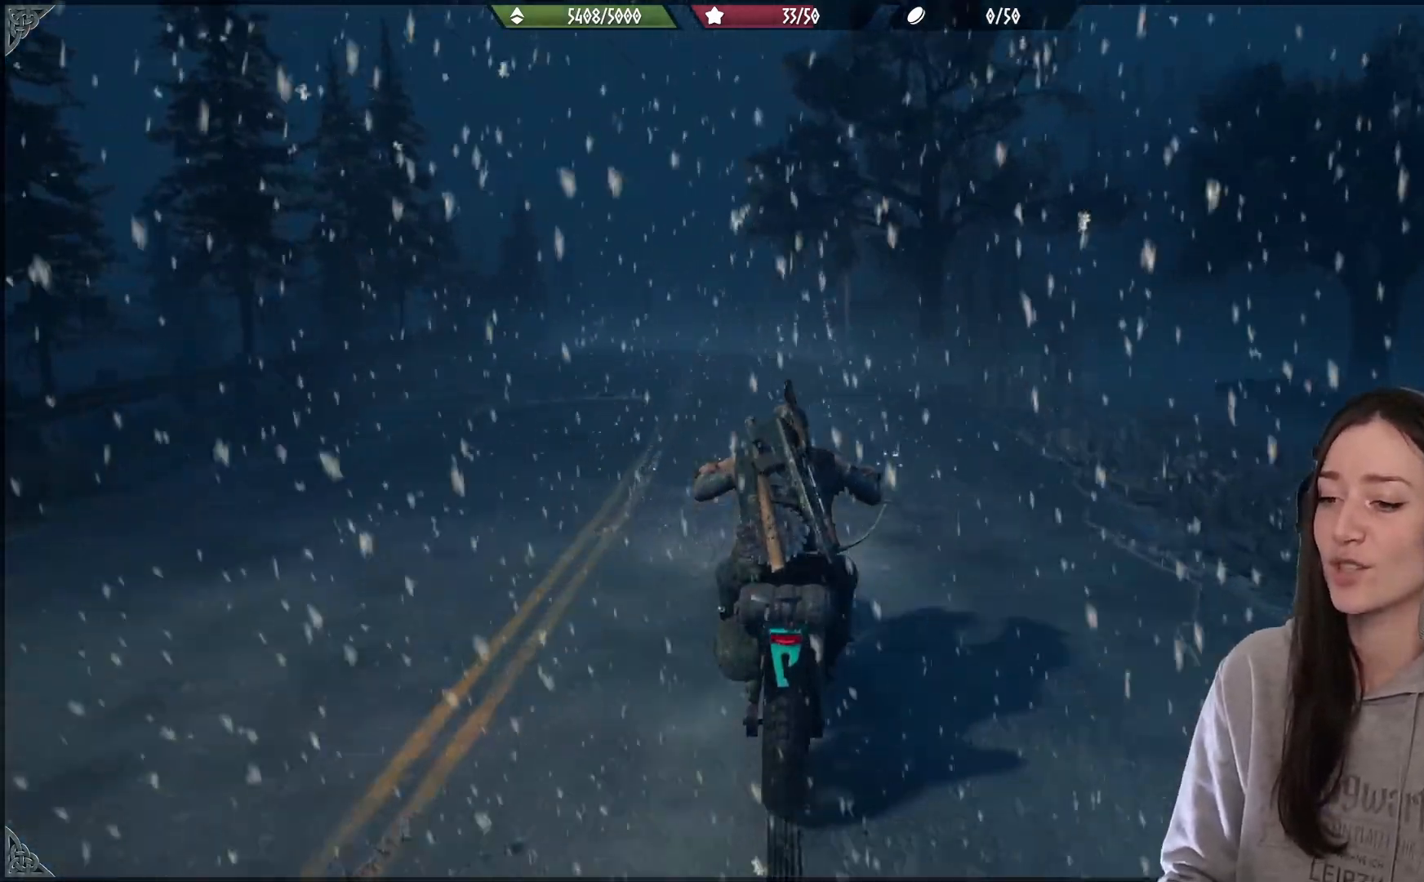
Gameplay with a controller (Xbox layout); each line is a JSON object with the inputs held at the frame after it. "events" lists button and stick changes between this image and that frame as [ms after this image, input, new state], when the widget could be followed in between.
{"buttons": ["R2"], "left_stick": "up", "right_stick": "center", "events": [[33, "right_stick", "down"], [100, "left_stick", "up-right"], [167, "R2", "up"], [233, "left_stick", "up-left"], [300, "right_stick", "center"], [417, "left_stick", "up"], [483, "R2", "down"]]}
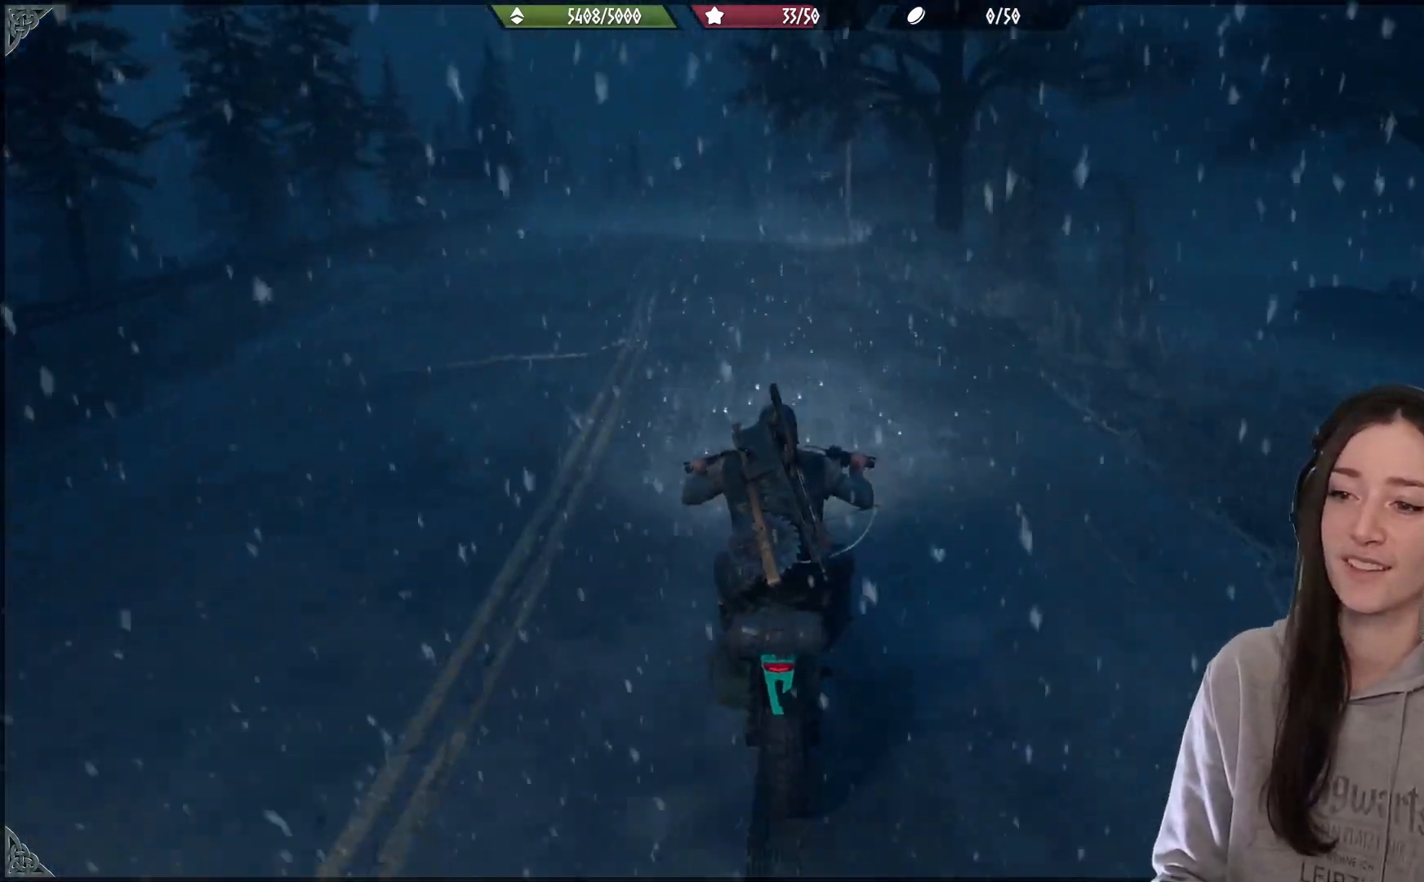
{"buttons": [], "left_stick": "up", "right_stick": "center"}
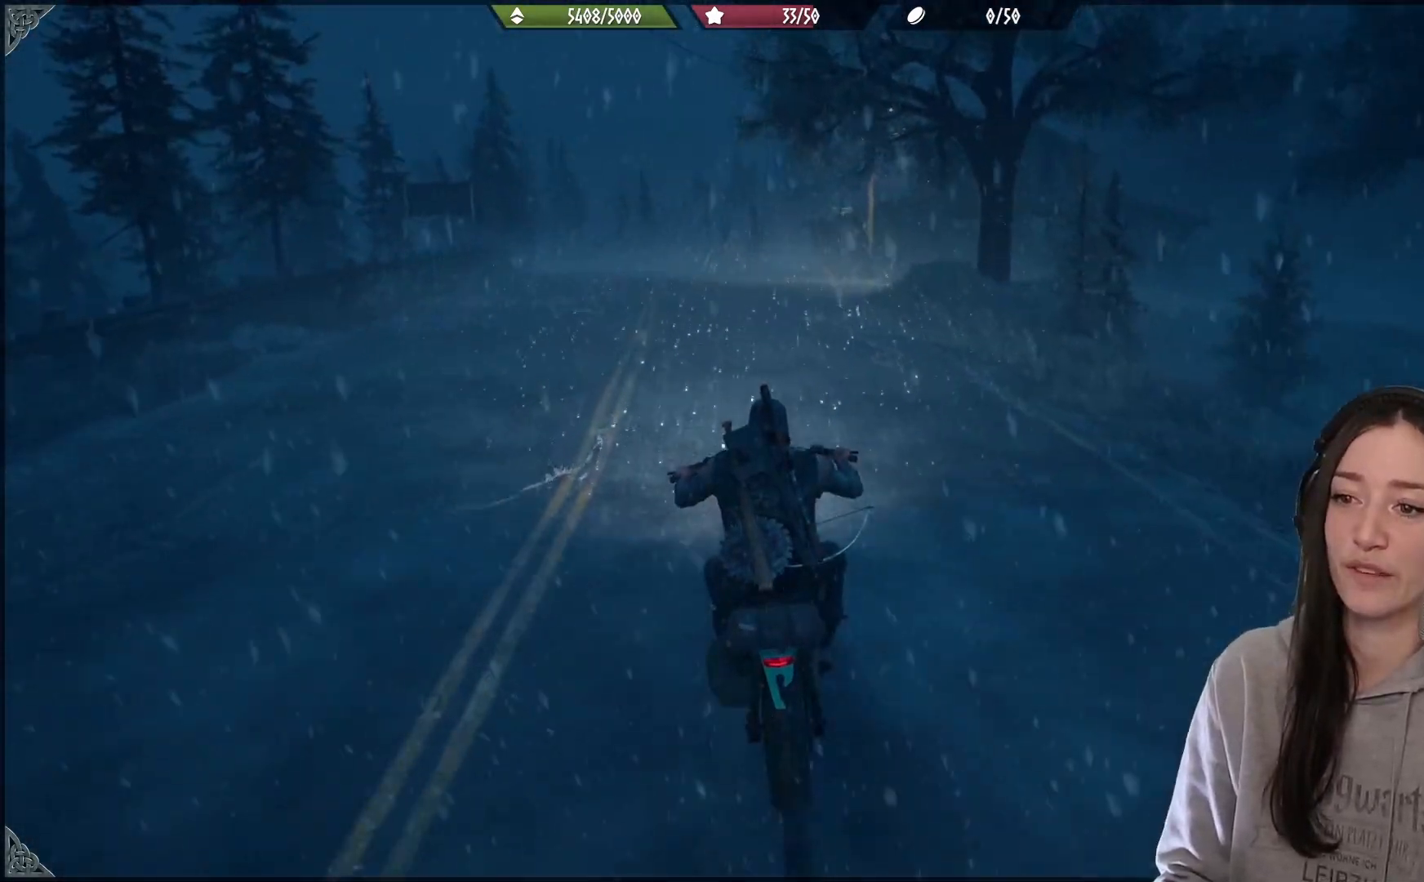
{"buttons": [], "left_stick": "left", "right_stick": "center", "events": [[50, "left_stick", "center"], [483, "left_stick", "left"]]}
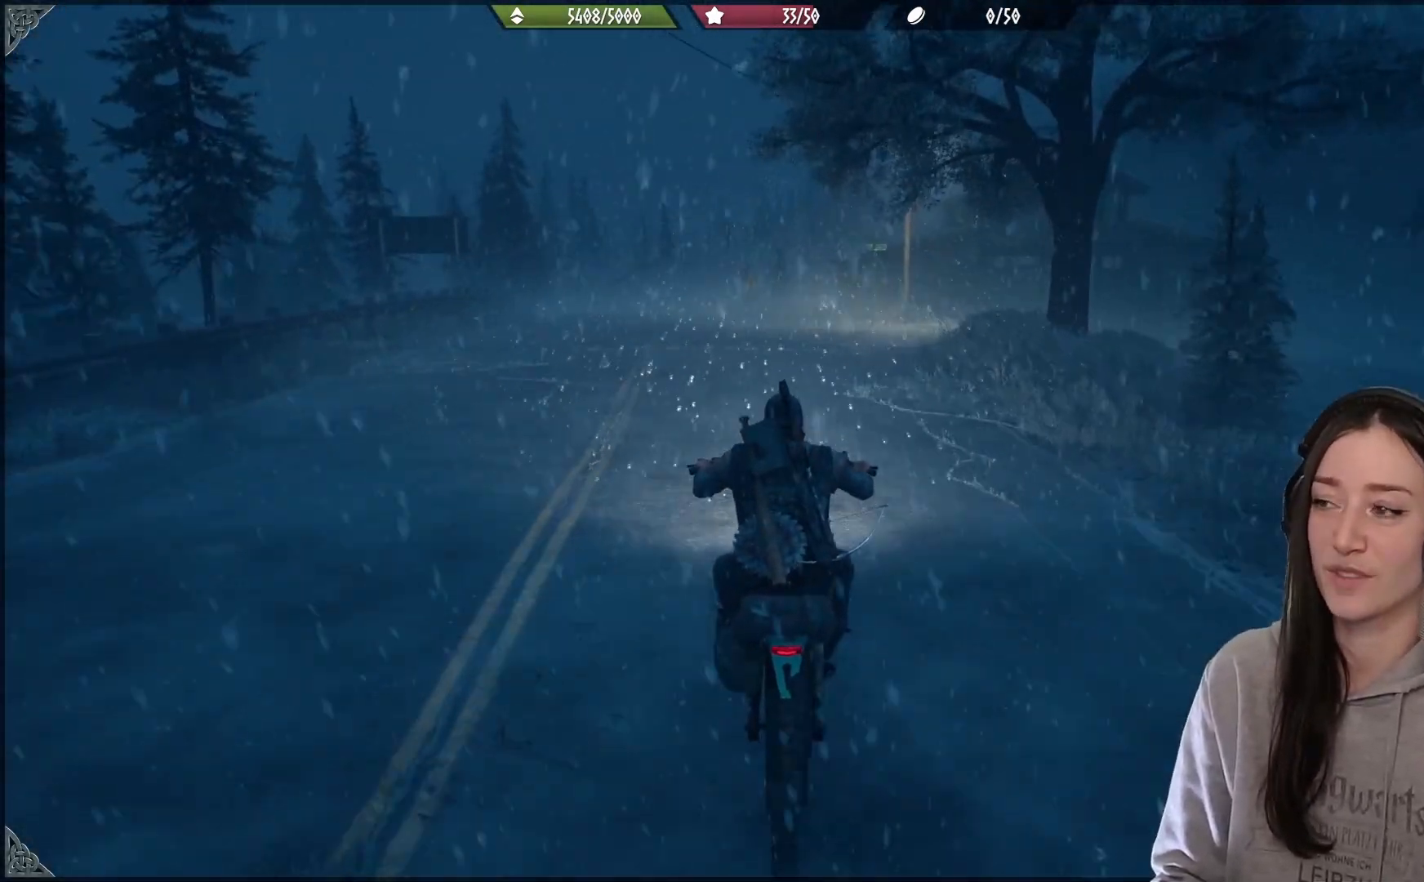
{"buttons": [], "left_stick": "center", "right_stick": "center", "events": [[117, "left_stick", "center"]]}
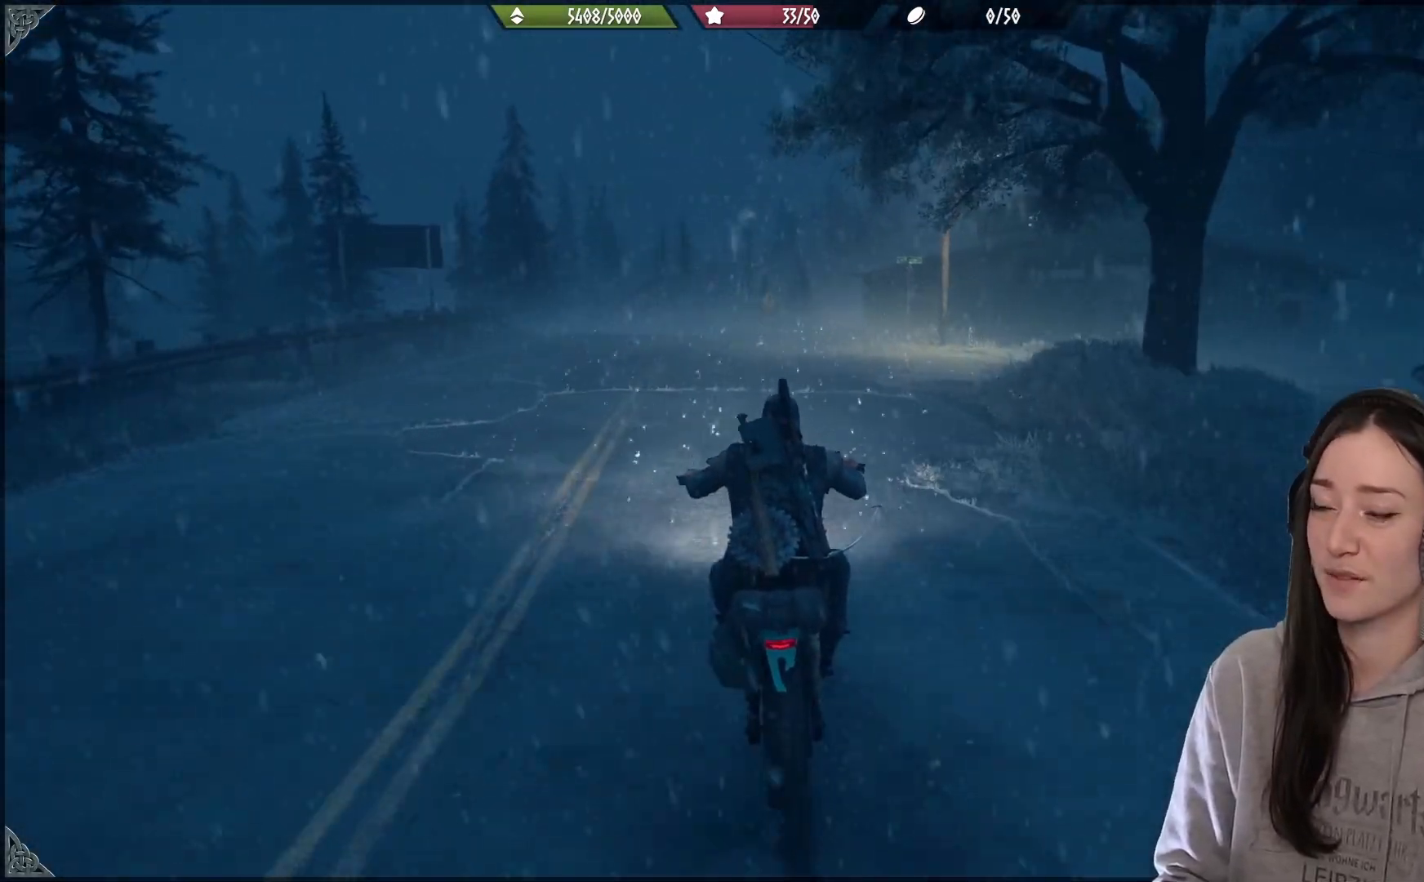
{"buttons": [], "left_stick": "center", "right_stick": "center", "events": [[283, "right_stick", "down-left"], [467, "right_stick", "center"]]}
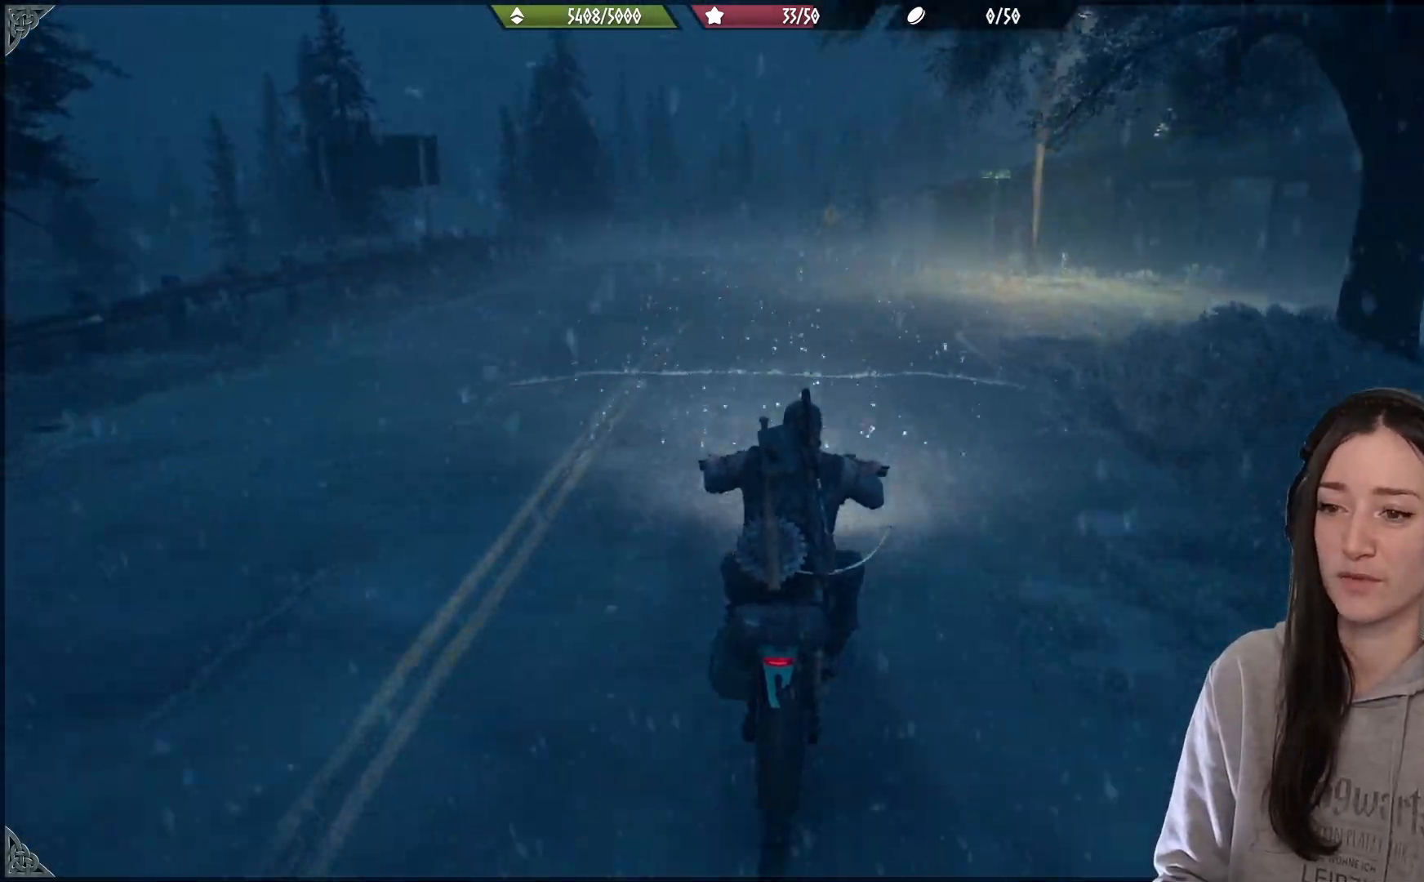
{"buttons": [], "left_stick": "up-right", "right_stick": "center", "events": [[250, "left_stick", "left"], [400, "left_stick", "center"], [500, "left_stick", "up-right"]]}
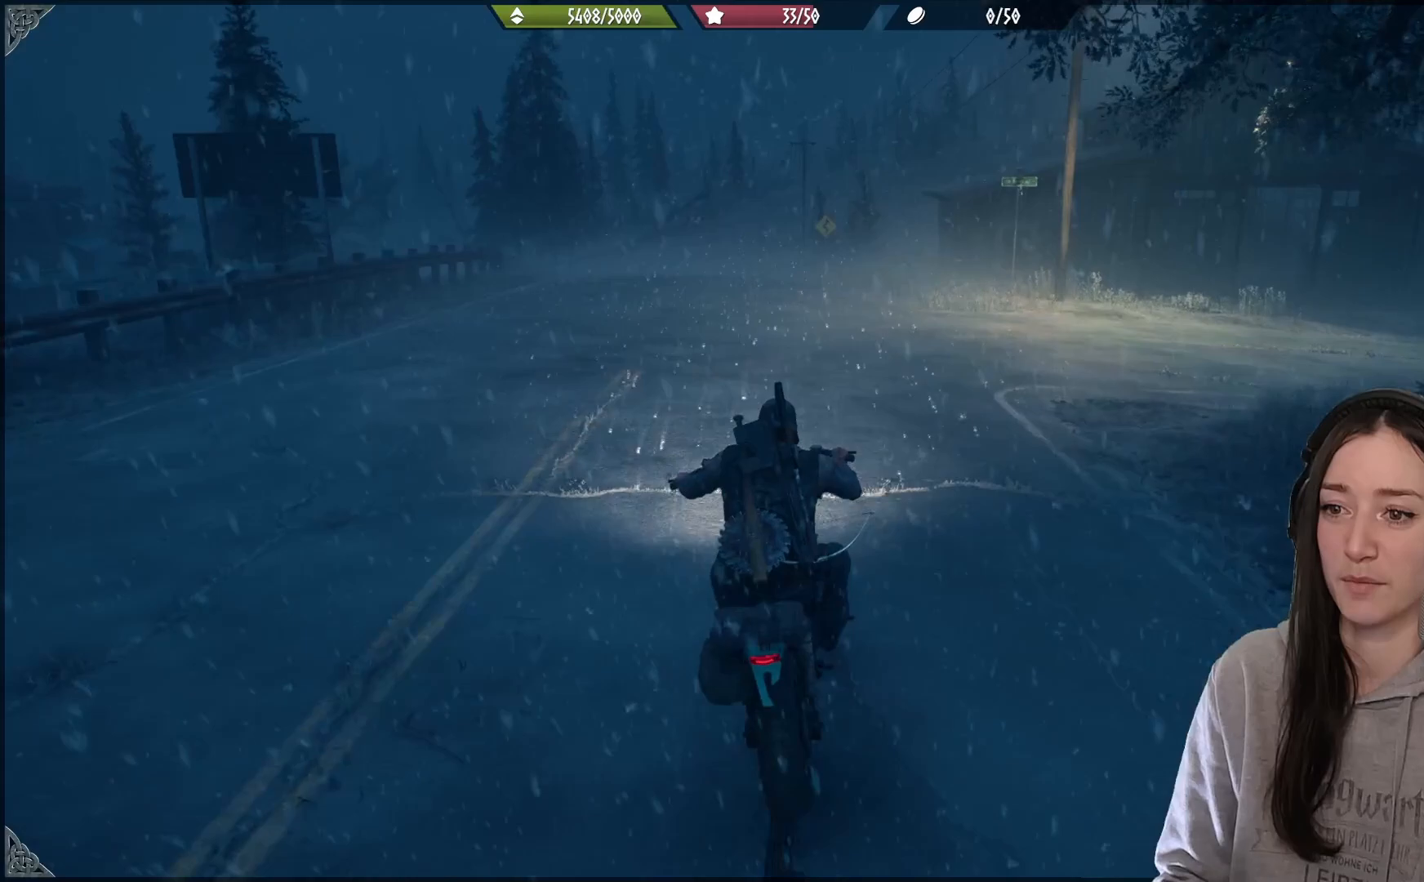
{"buttons": [], "left_stick": "center", "right_stick": "center", "events": [[183, "left_stick", "center"]]}
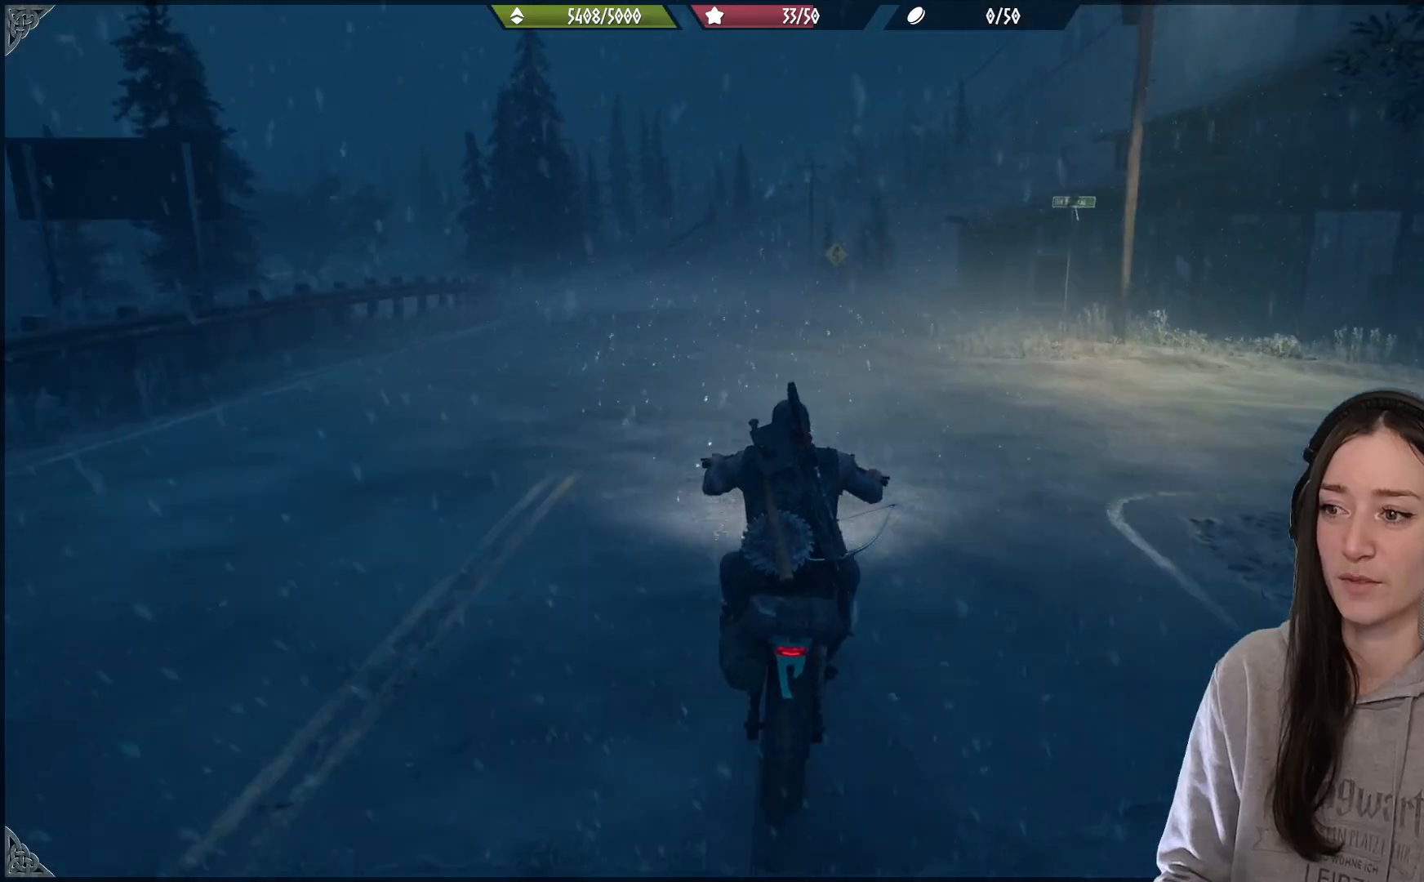
{"buttons": ["L2"], "left_stick": "center", "right_stick": "center", "events": [[400, "L2", "down"]]}
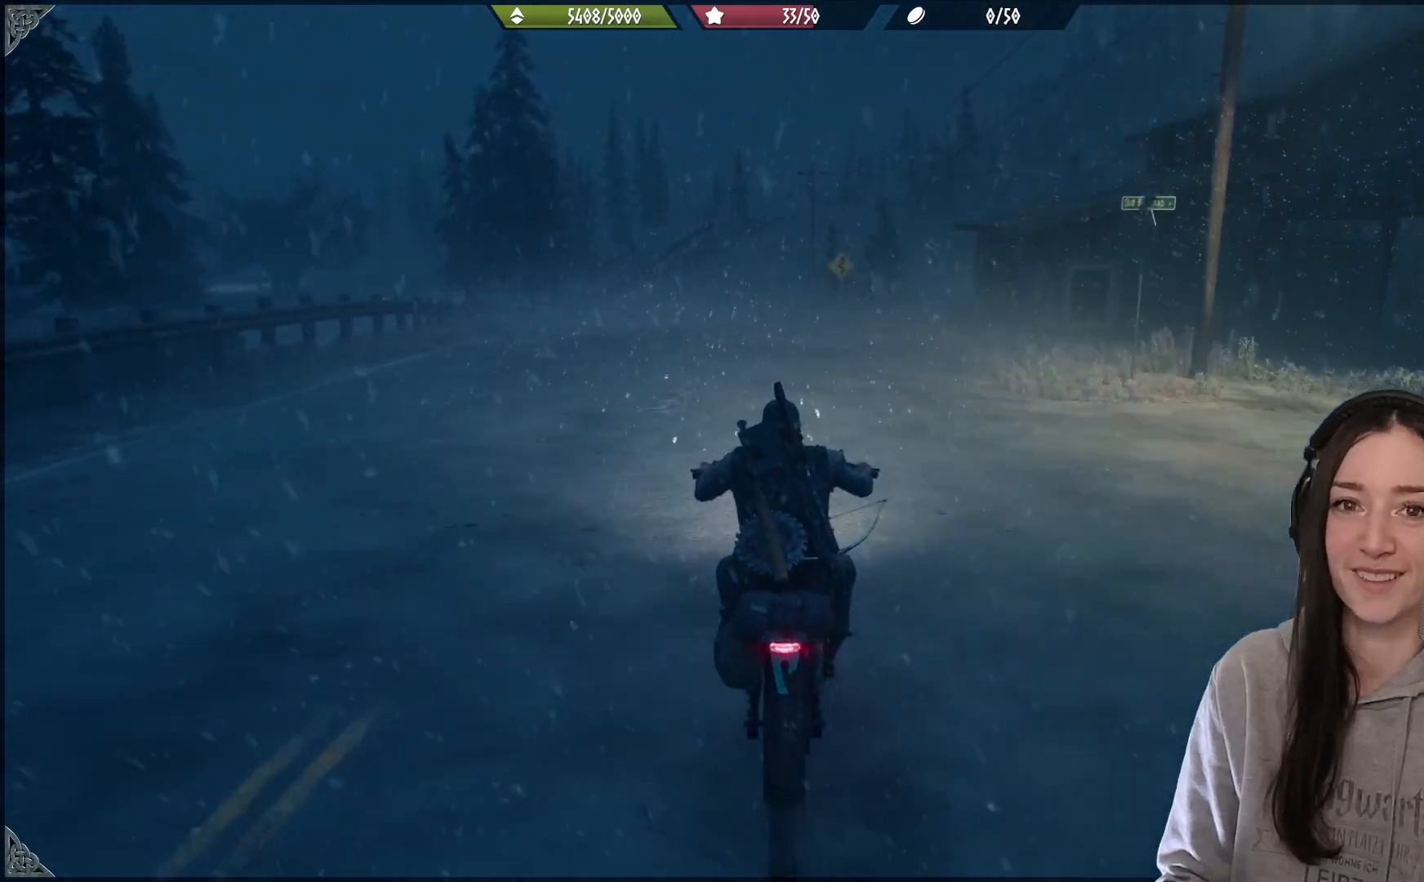
{"buttons": [], "left_stick": "center", "right_stick": "center", "events": [[250, "L2", "up"]]}
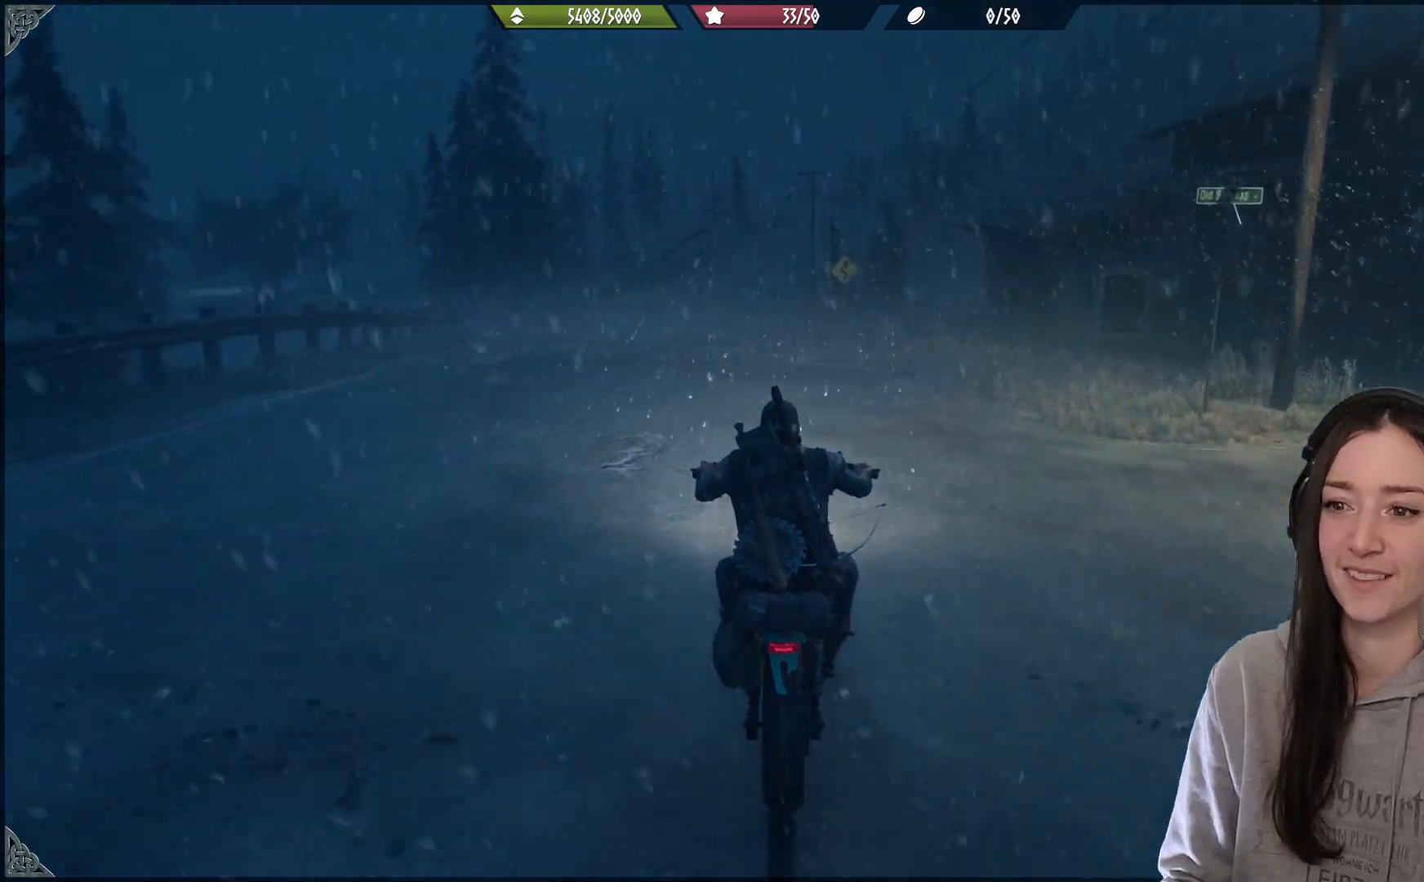
{"buttons": [], "left_stick": "center", "right_stick": "center", "events": []}
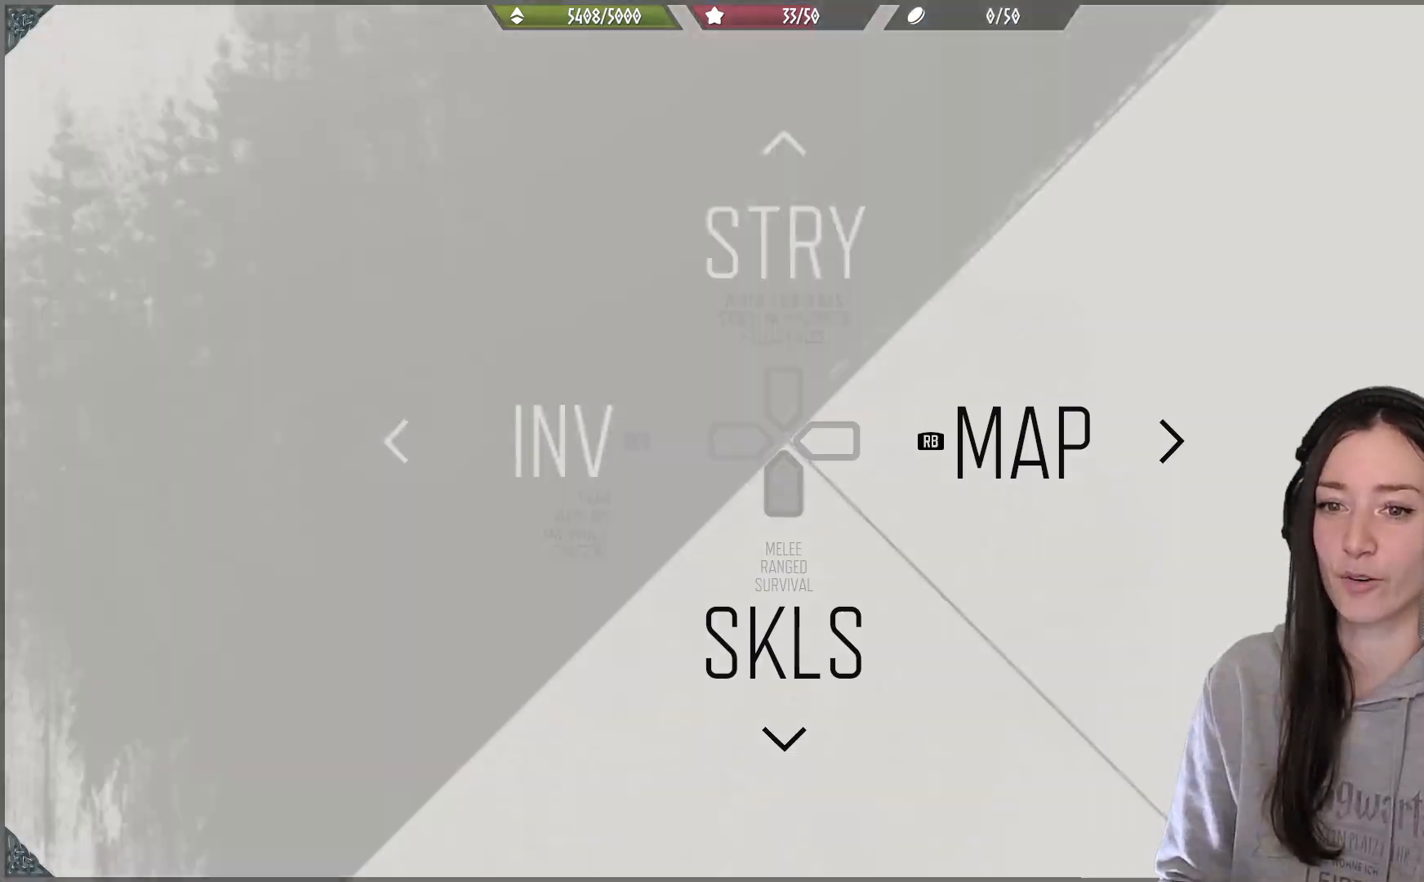
{"buttons": [], "left_stick": "center", "right_stick": "center", "events": []}
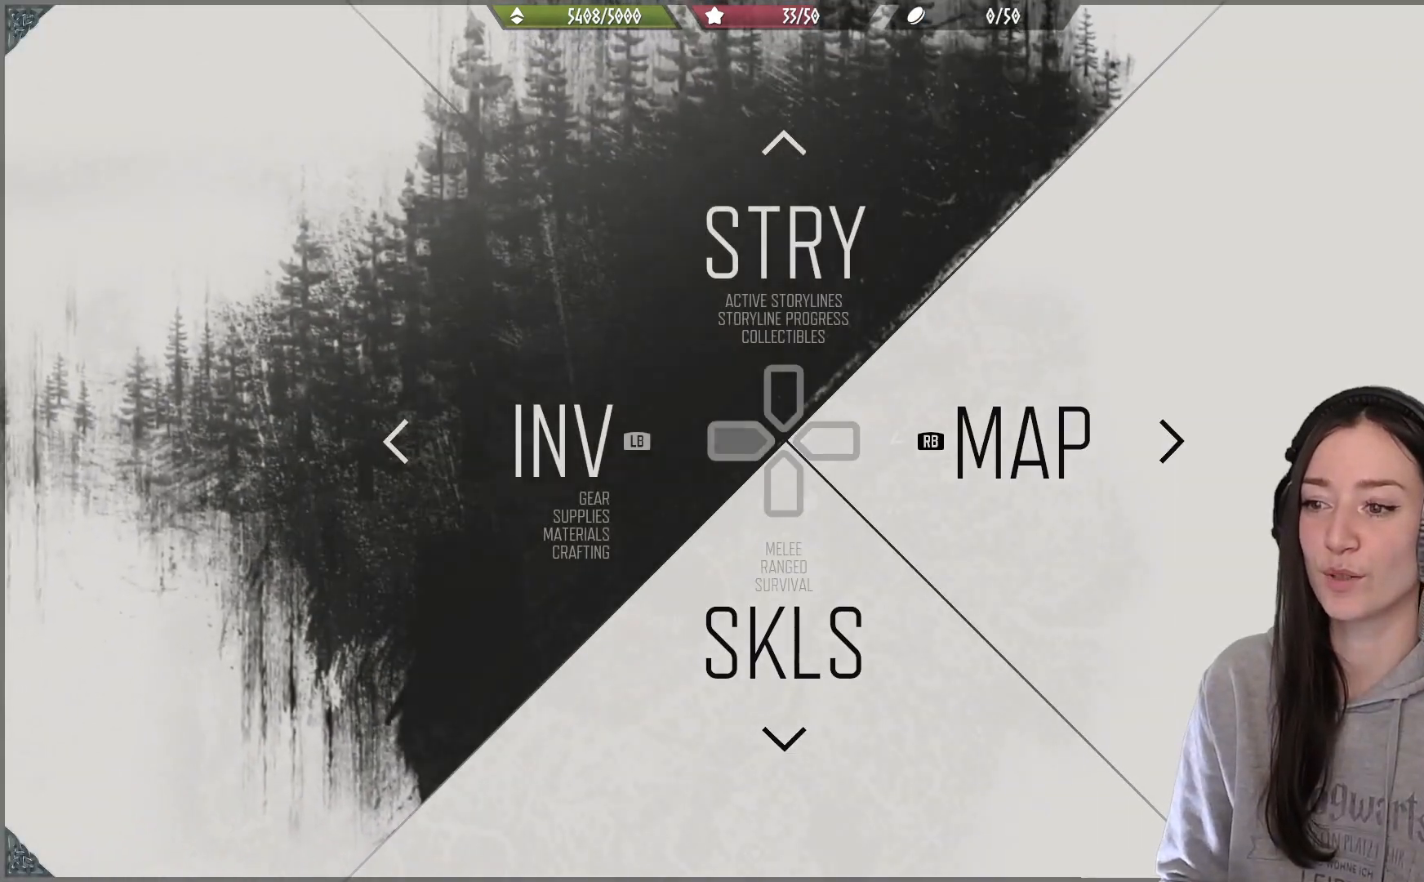
{"buttons": [], "left_stick": "center", "right_stick": "center", "events": []}
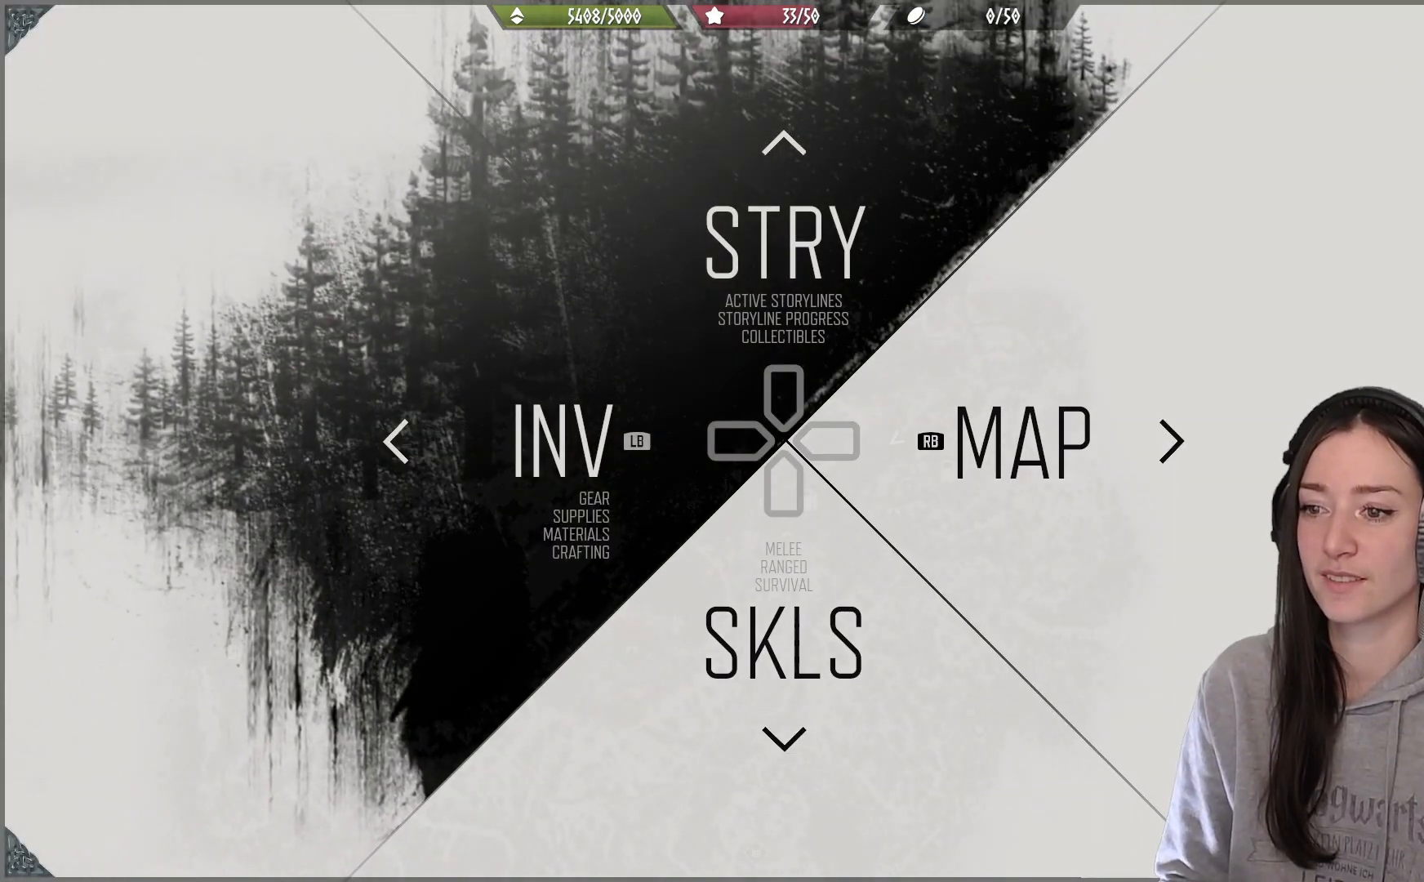
{"buttons": [], "left_stick": "center", "right_stick": "center", "events": []}
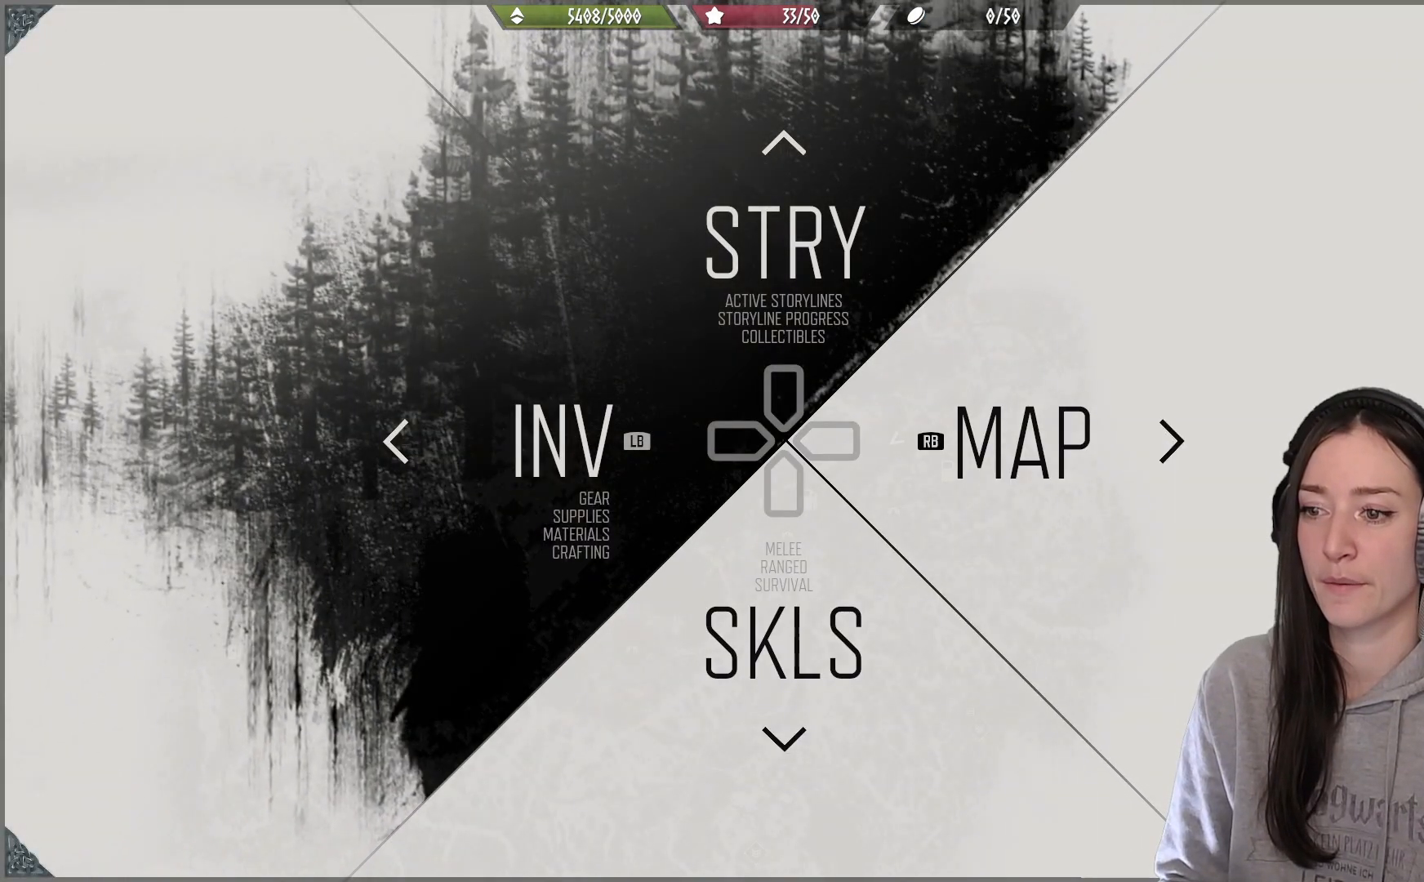
{"buttons": [], "left_stick": "center", "right_stick": "center", "events": [[183, "R1", "down"], [283, "R1", "up"]]}
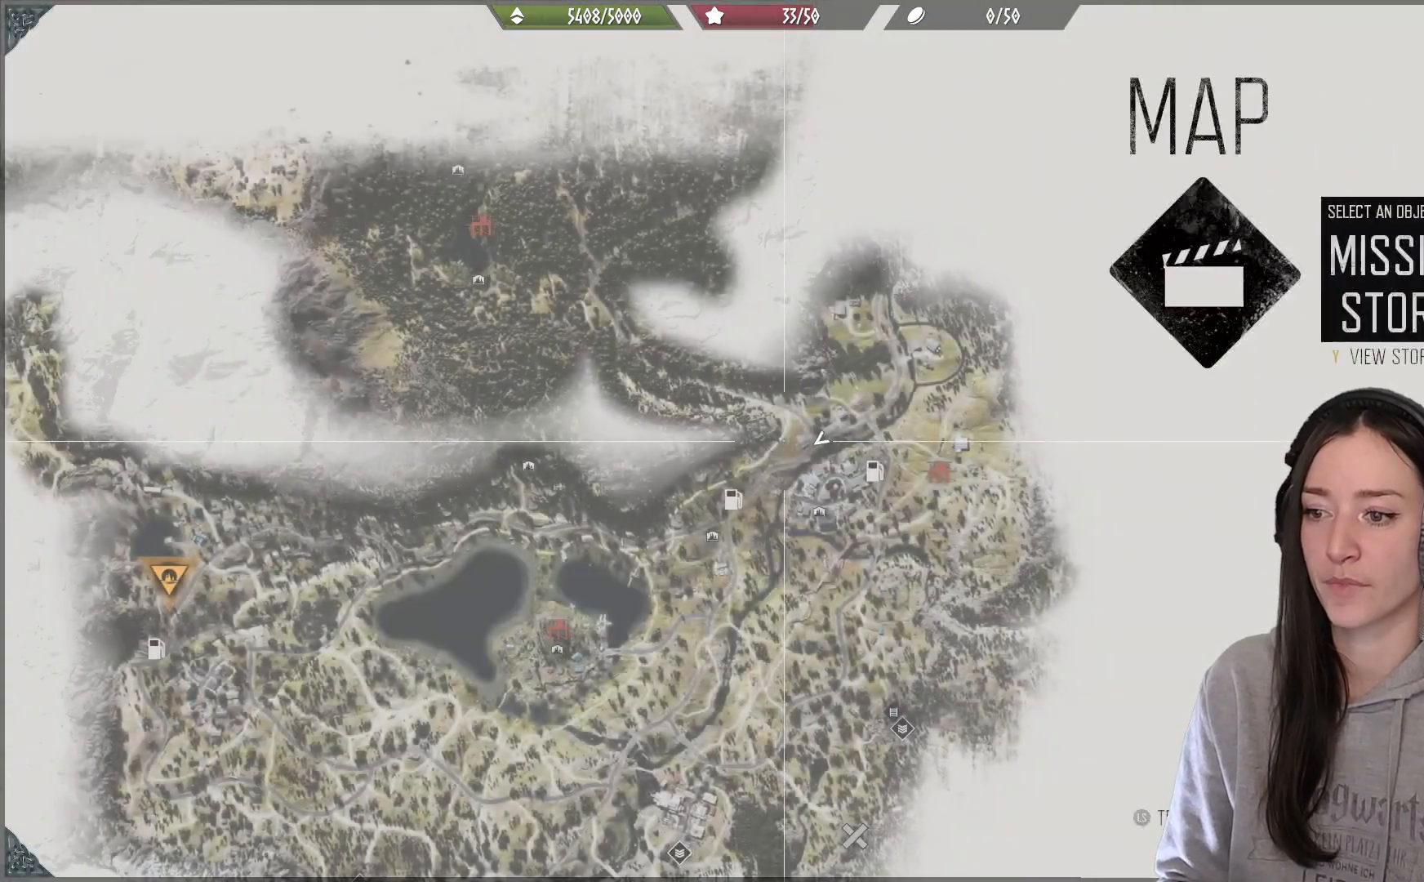
{"buttons": [], "left_stick": "center", "right_stick": "center", "events": []}
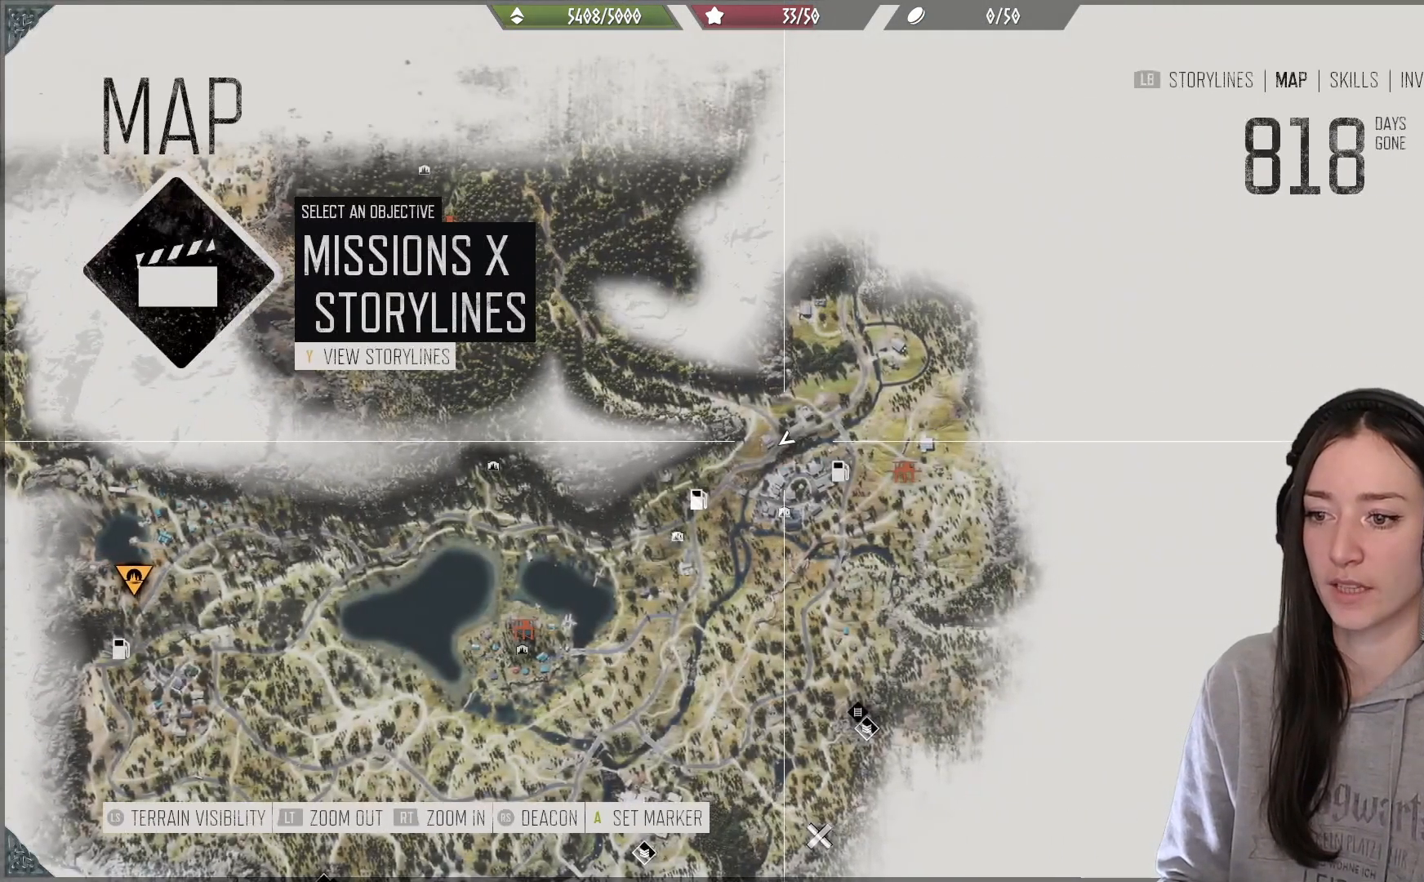
{"buttons": [], "left_stick": "center", "right_stick": "center", "events": []}
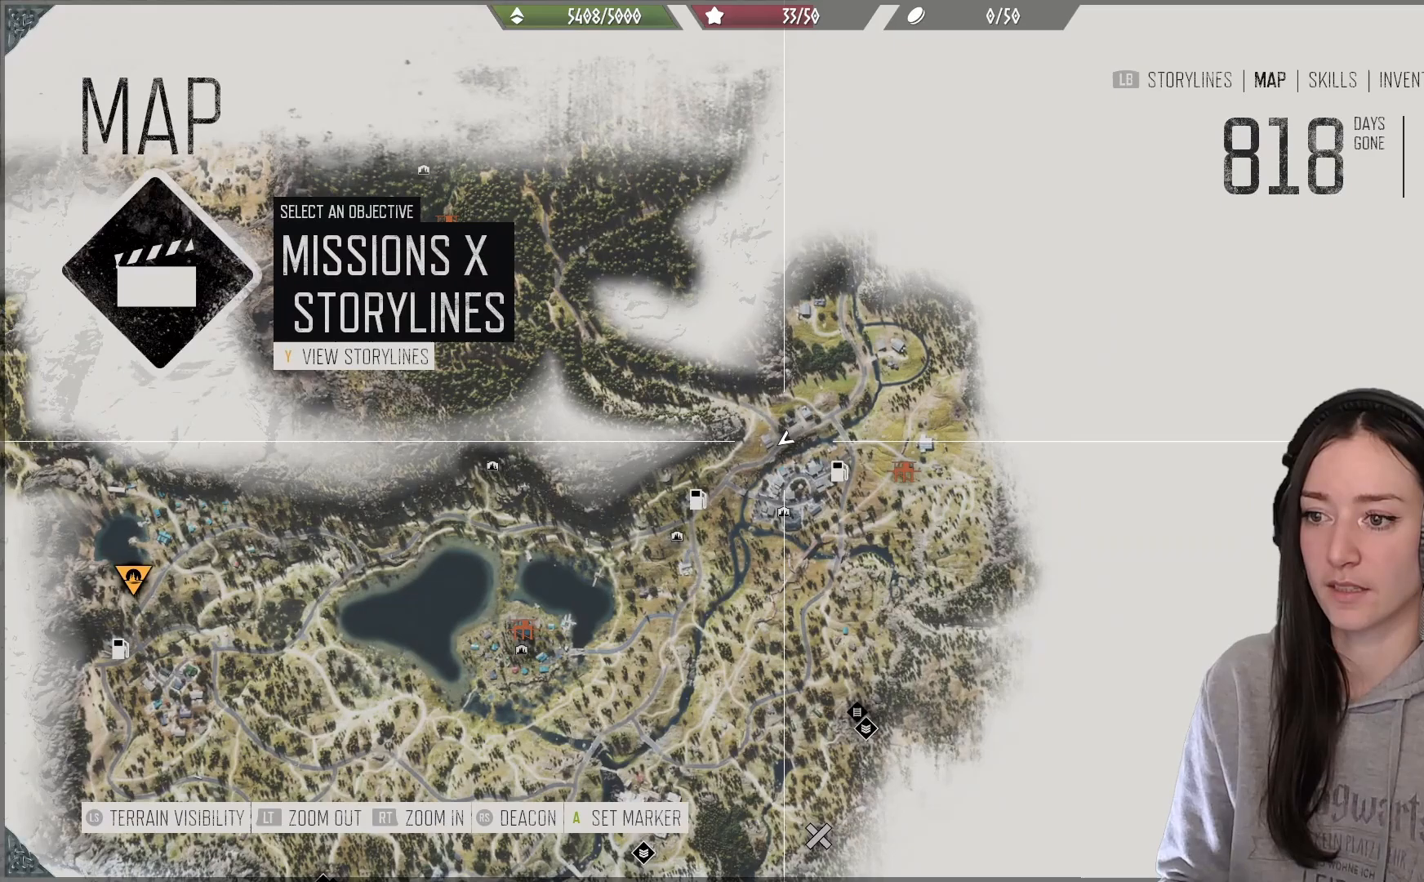
{"buttons": [], "left_stick": "down", "right_stick": "center", "events": [[150, "left_stick", "down"]]}
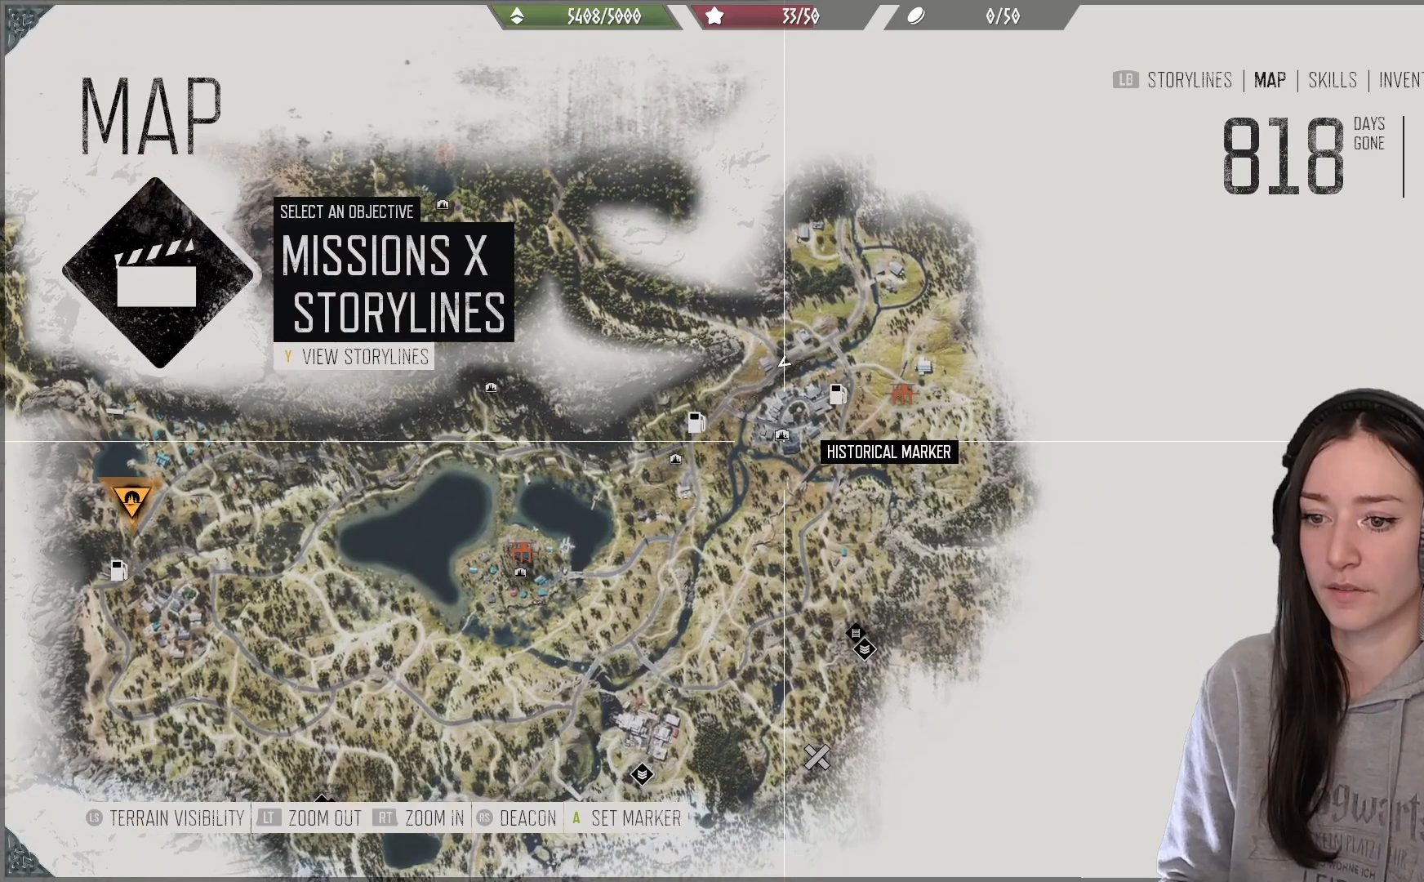
{"buttons": [], "left_stick": "center", "right_stick": "center", "events": [[117, "left_stick", "center"]]}
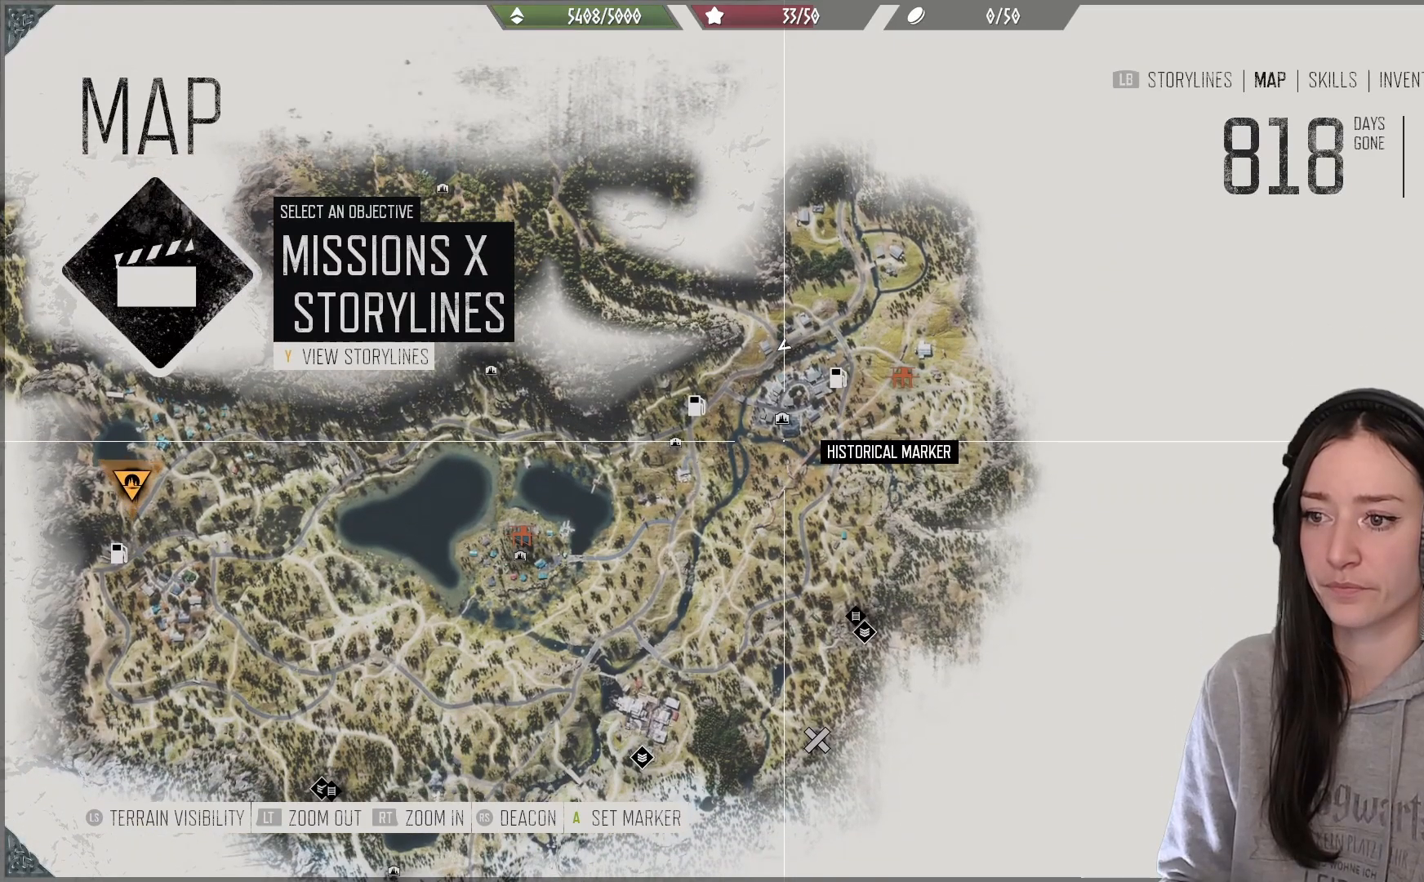
{"buttons": [], "left_stick": "center", "right_stick": "center", "events": []}
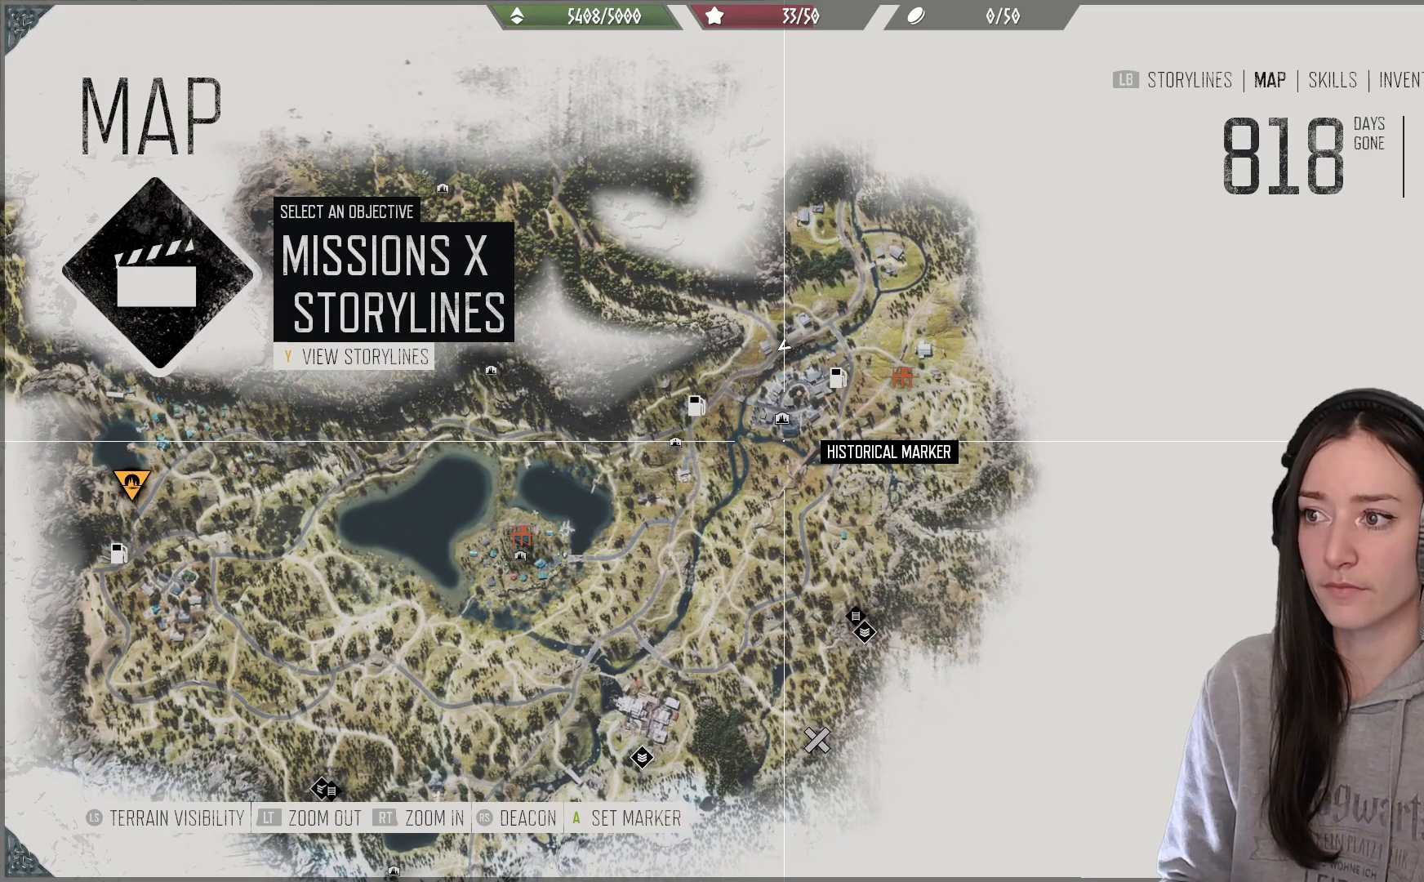
{"buttons": [], "left_stick": "center", "right_stick": "center", "events": [[117, "left_stick", "up-left"], [350, "left_stick", "center"]]}
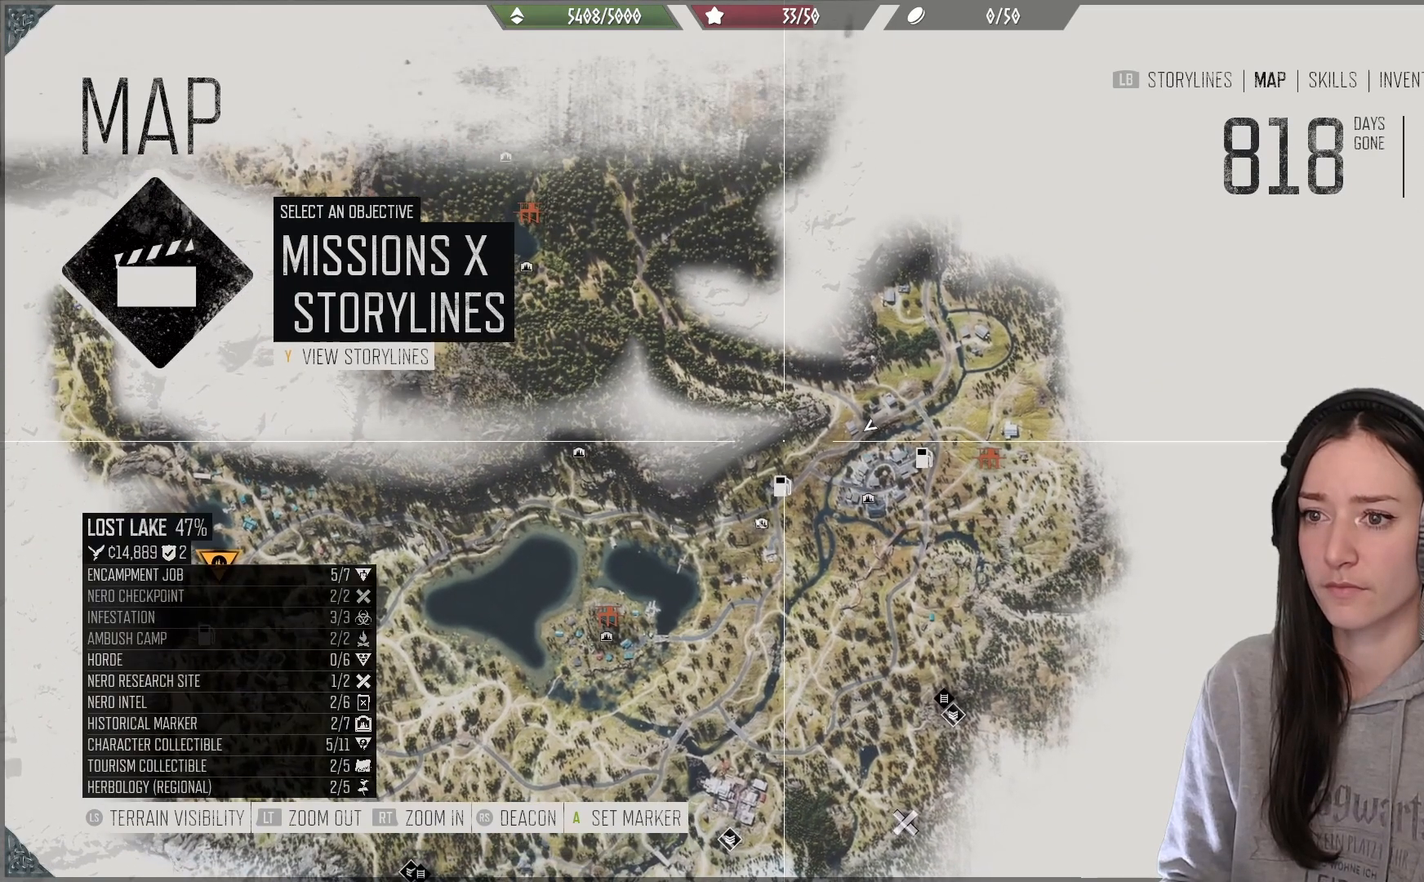
{"buttons": [], "left_stick": "up-left", "right_stick": "down", "events": [[250, "left_stick", "up-left"], [283, "right_stick", "down"]]}
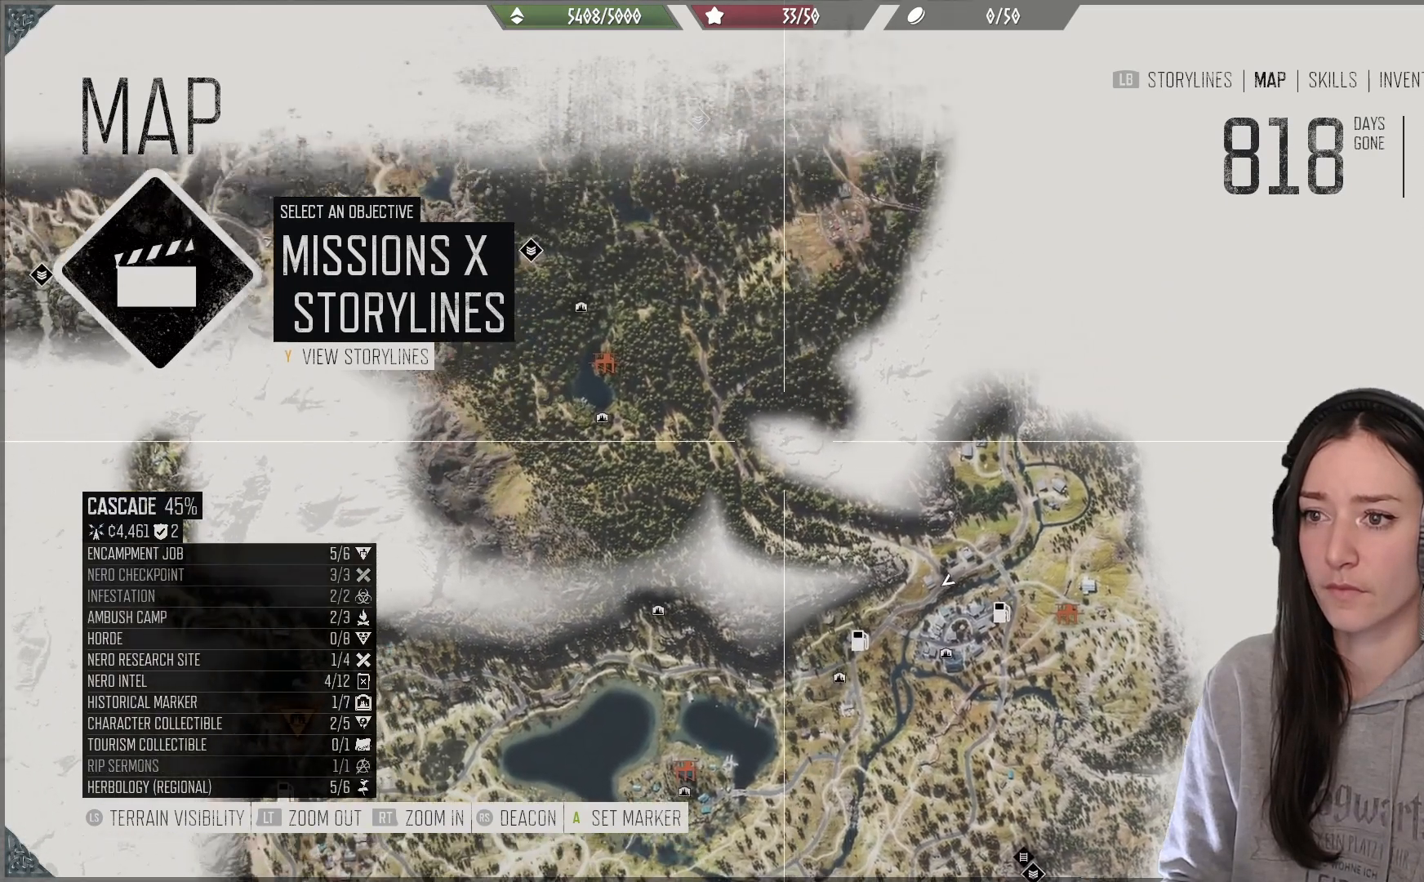
{"buttons": [], "left_stick": "up", "right_stick": "down", "events": [[83, "left_stick", "up"], [267, "left_stick", "up-right"], [483, "left_stick", "up"]]}
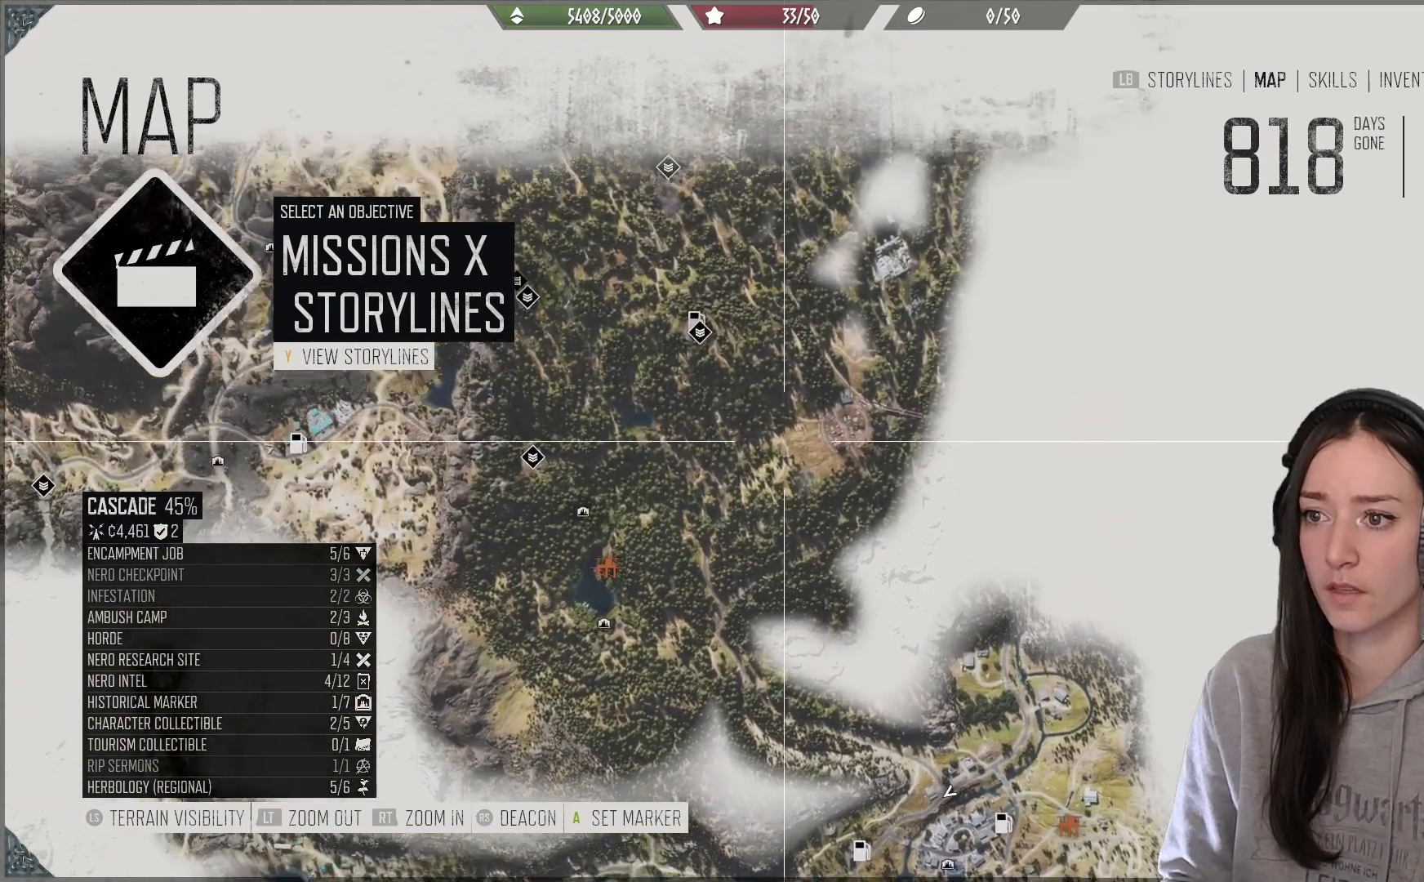
{"buttons": [], "left_stick": "up", "right_stick": "center", "events": [[150, "right_stick", "center"]]}
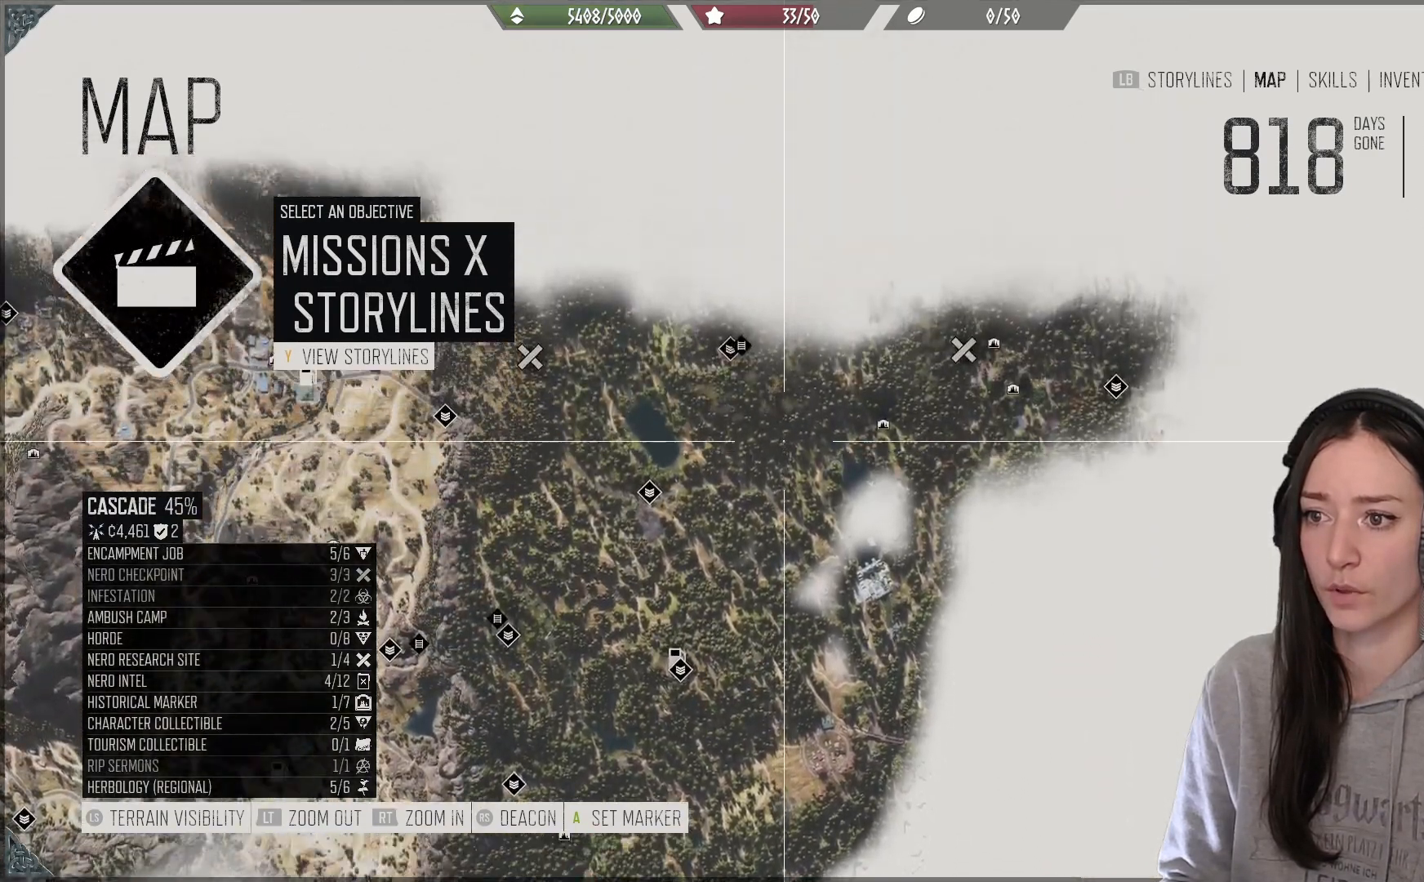
{"buttons": [], "left_stick": "up-right", "right_stick": "center", "events": [[100, "left_stick", "center"], [317, "left_stick", "up-right"]]}
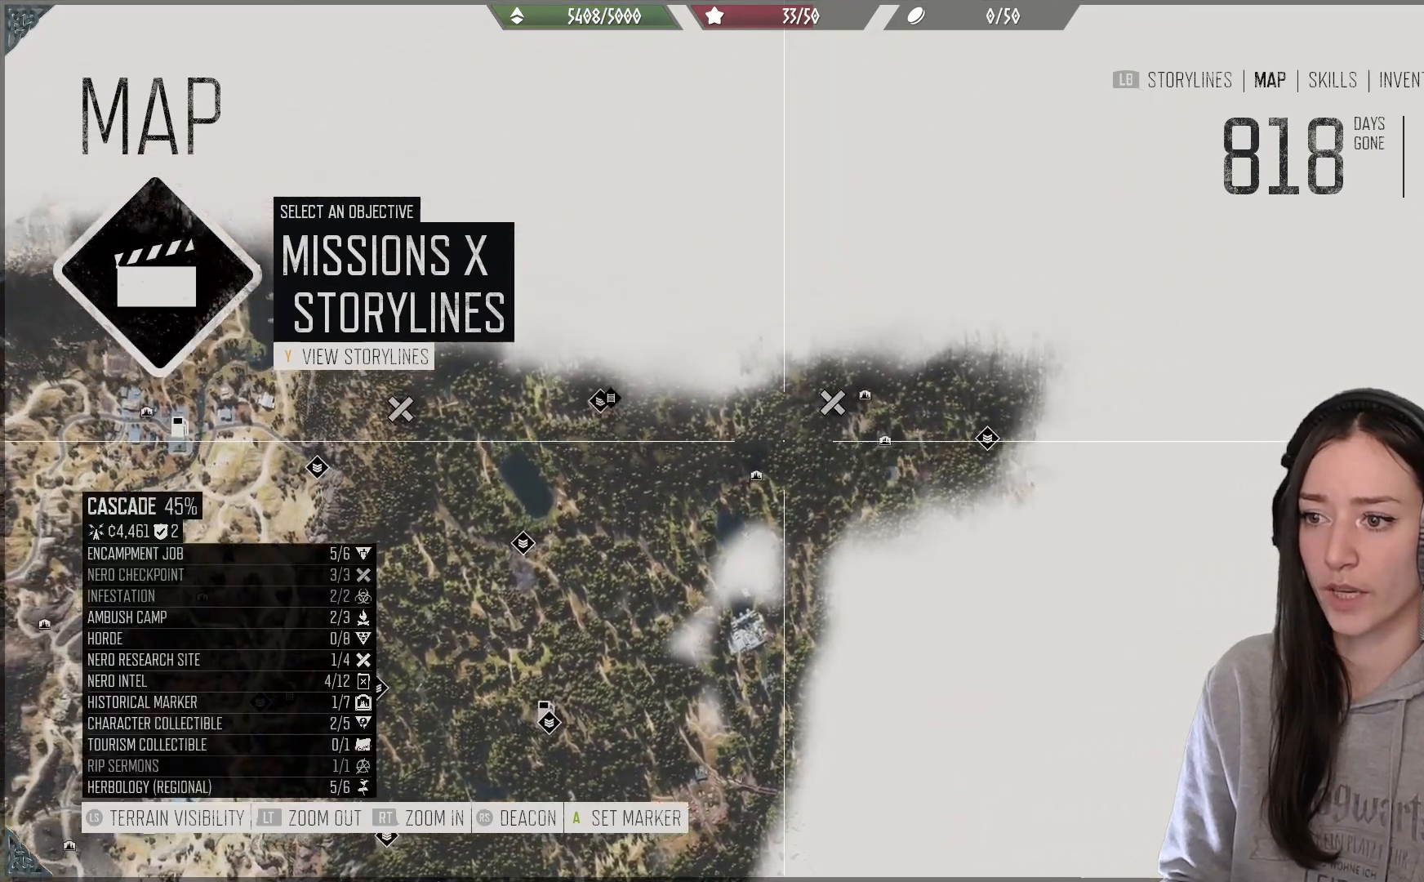
{"buttons": [], "left_stick": "center", "right_stick": "center", "events": [[133, "left_stick", "center"]]}
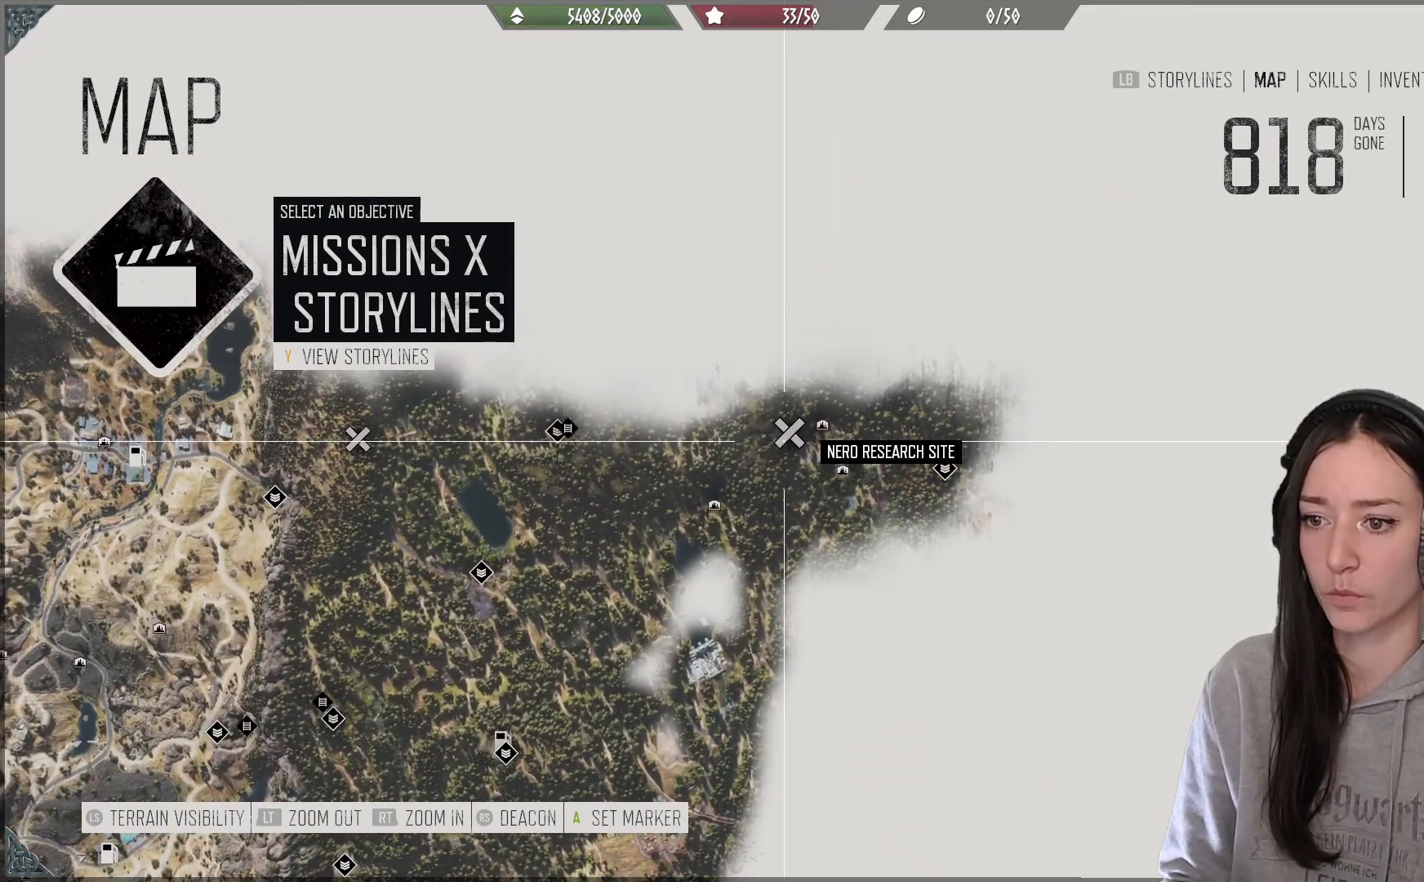
{"buttons": [], "left_stick": "center", "right_stick": "center", "events": [[167, "left_stick", "up-right"], [283, "left_stick", "center"]]}
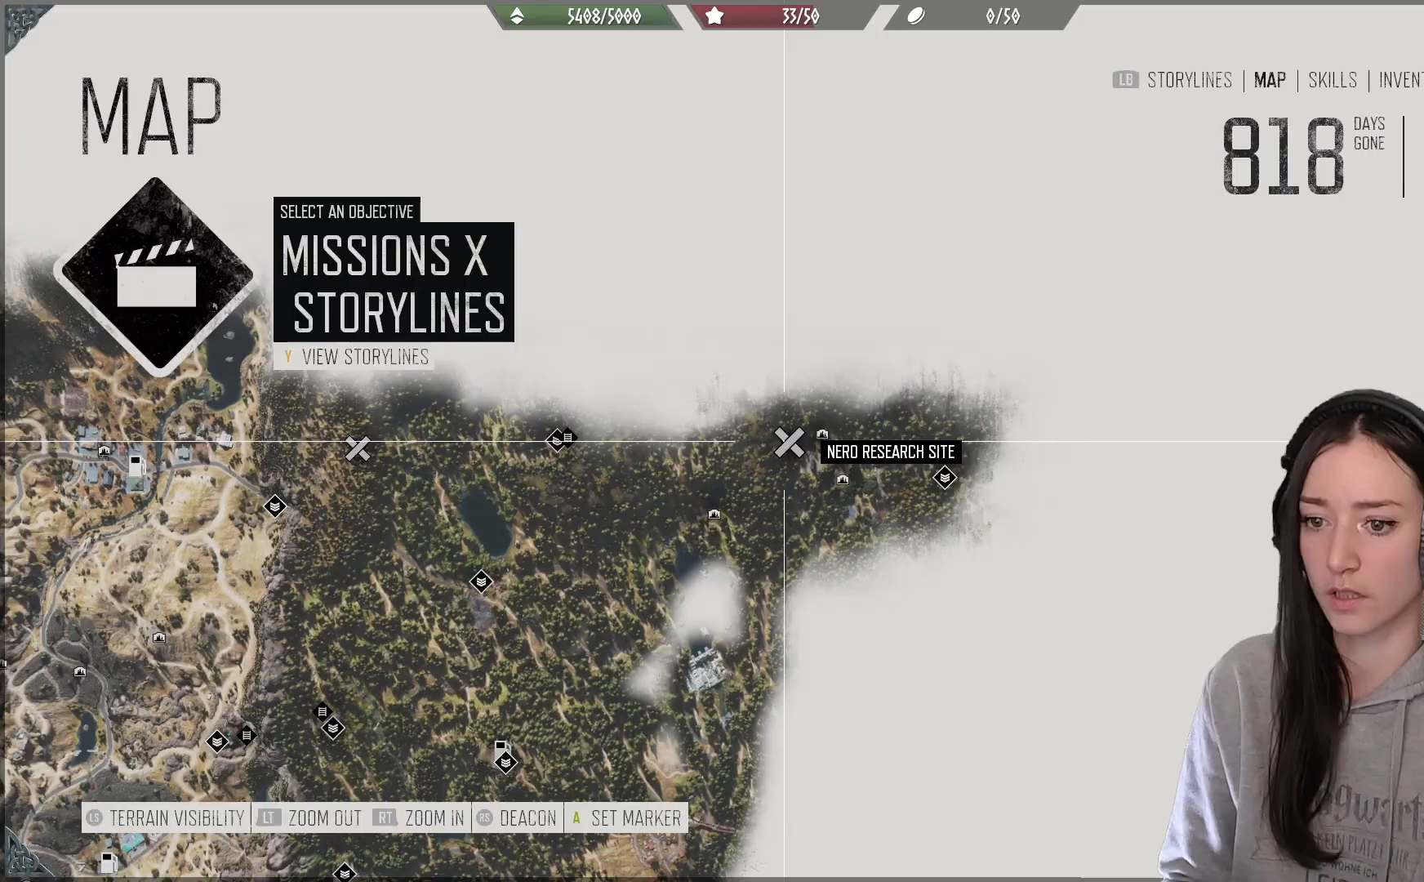
{"buttons": [], "left_stick": "down", "right_stick": "down", "events": [[367, "left_stick", "down"], [400, "right_stick", "down"]]}
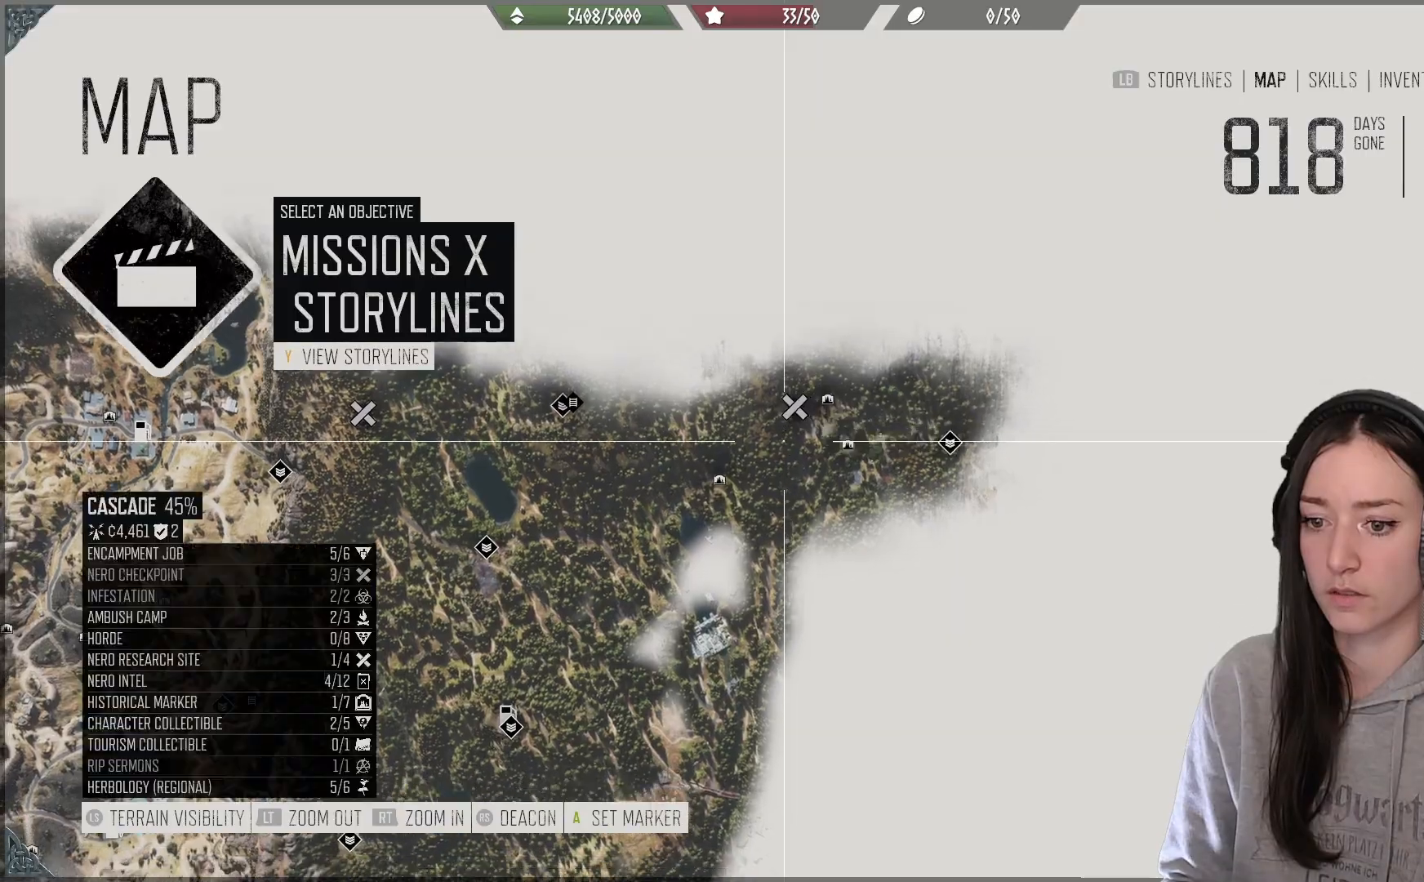
{"buttons": [], "left_stick": "down", "right_stick": "down", "events": []}
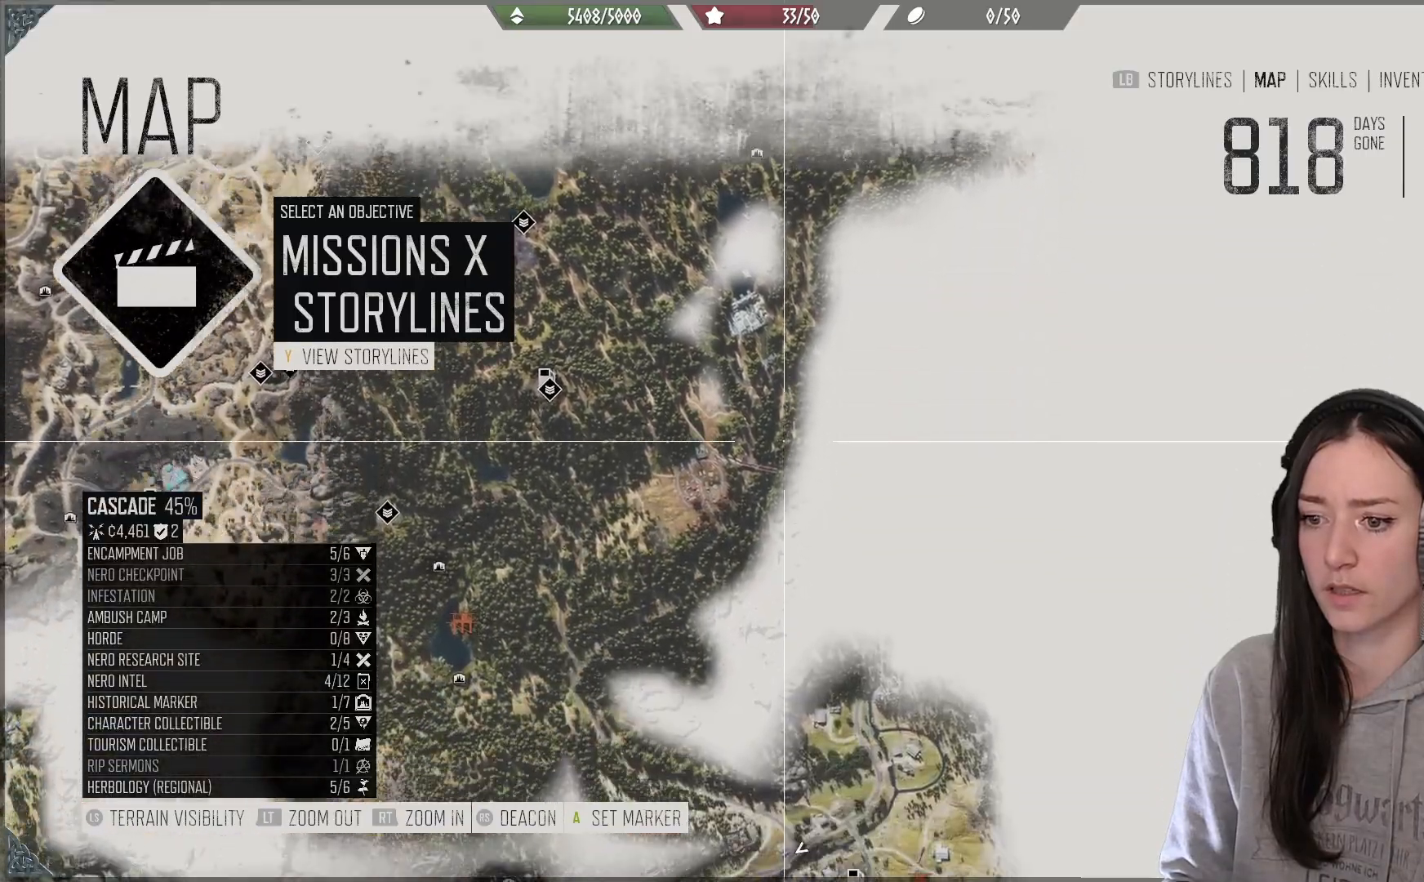
{"buttons": [], "left_stick": "down", "right_stick": "center", "events": [[317, "right_stick", "center"]]}
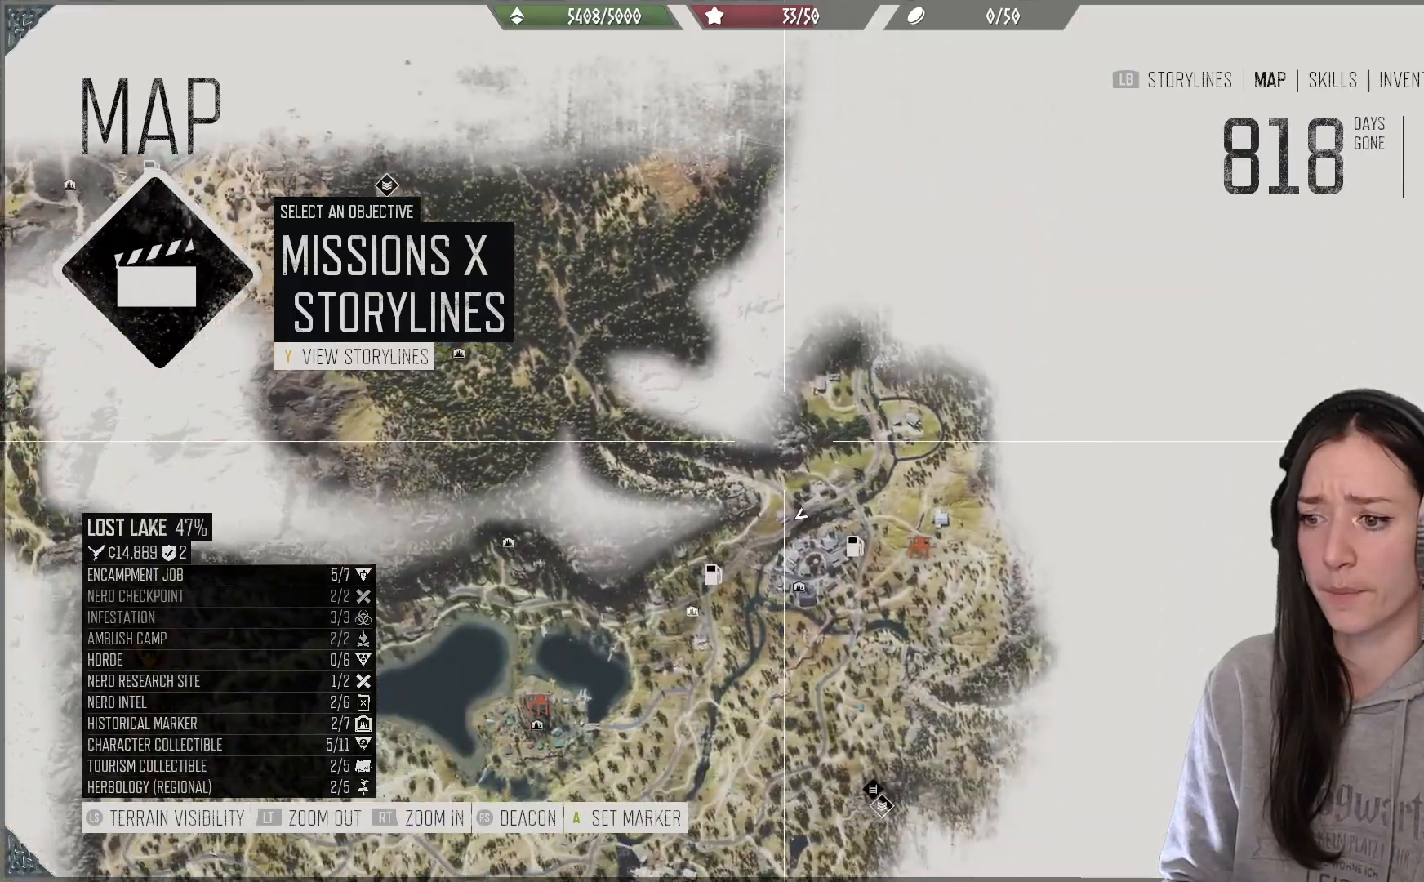
{"buttons": [], "left_stick": "down-left", "right_stick": "center", "events": [[33, "left_stick", "down-right"], [183, "left_stick", "down"], [367, "left_stick", "down-left"]]}
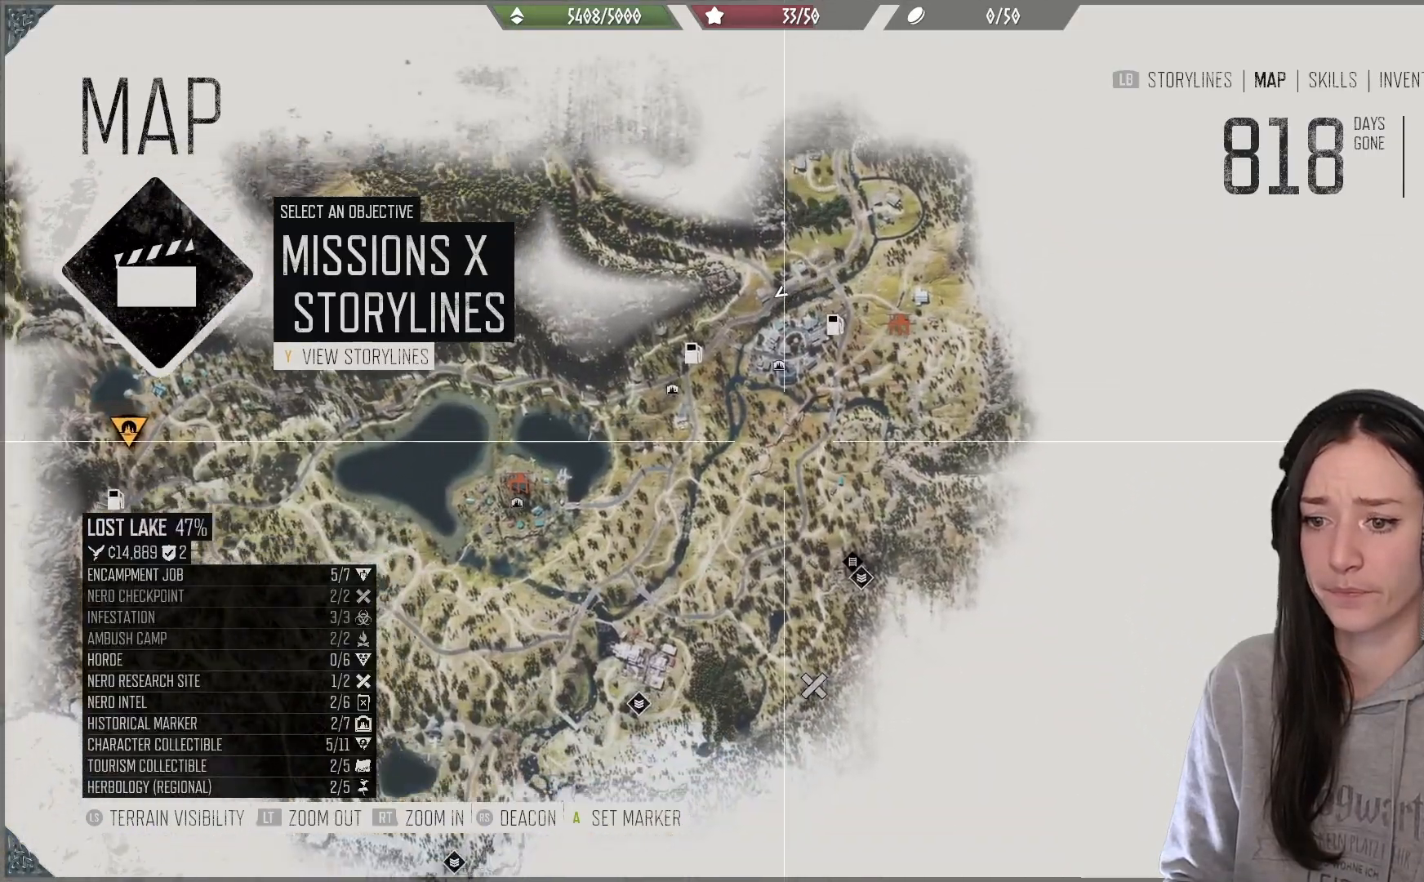
{"buttons": [], "left_stick": "center", "right_stick": "center", "events": [[400, "left_stick", "center"]]}